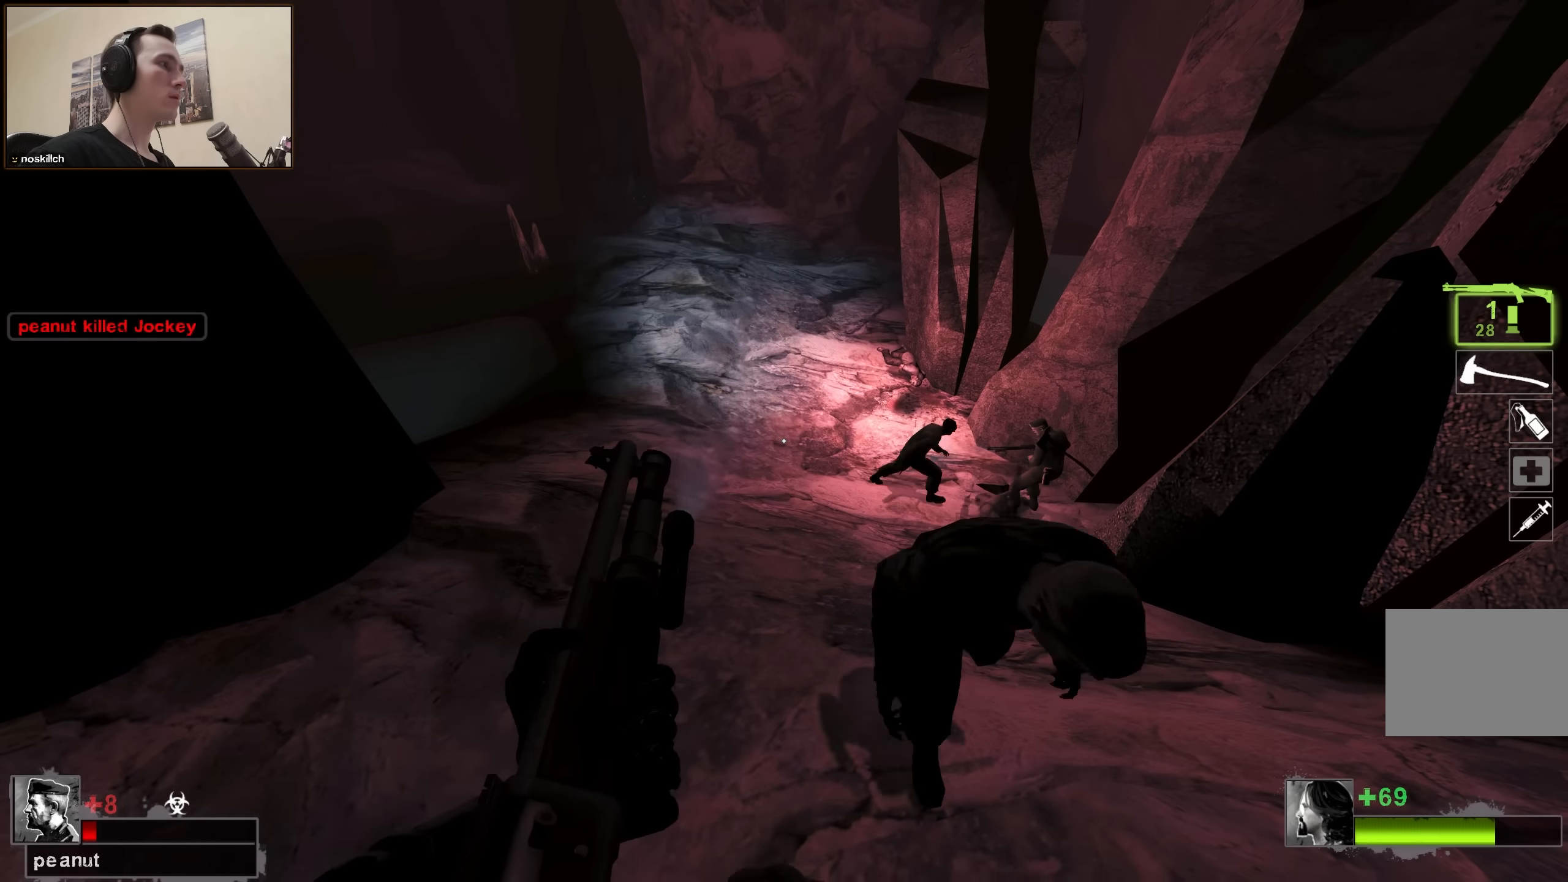
Gameplay with keyboard; each line is a JSON object with the keys held at the frame after it. "events" lists presses ("down") and releases ("up") of "1", "2", "3", "4", "a", "alt", "ctrl", "d", "e", "f", "q", "r", "s", "shift", "space", "tab" and "w" between this image and that frame as [ms after this image, input, new state], when the widget could be followed in between. No other keys are recorded. Mouse input is not recorded.
{"keys": ["d"], "events": [[100, "d", "down"], [183, "d", "up"], [416, "d", "down"]]}
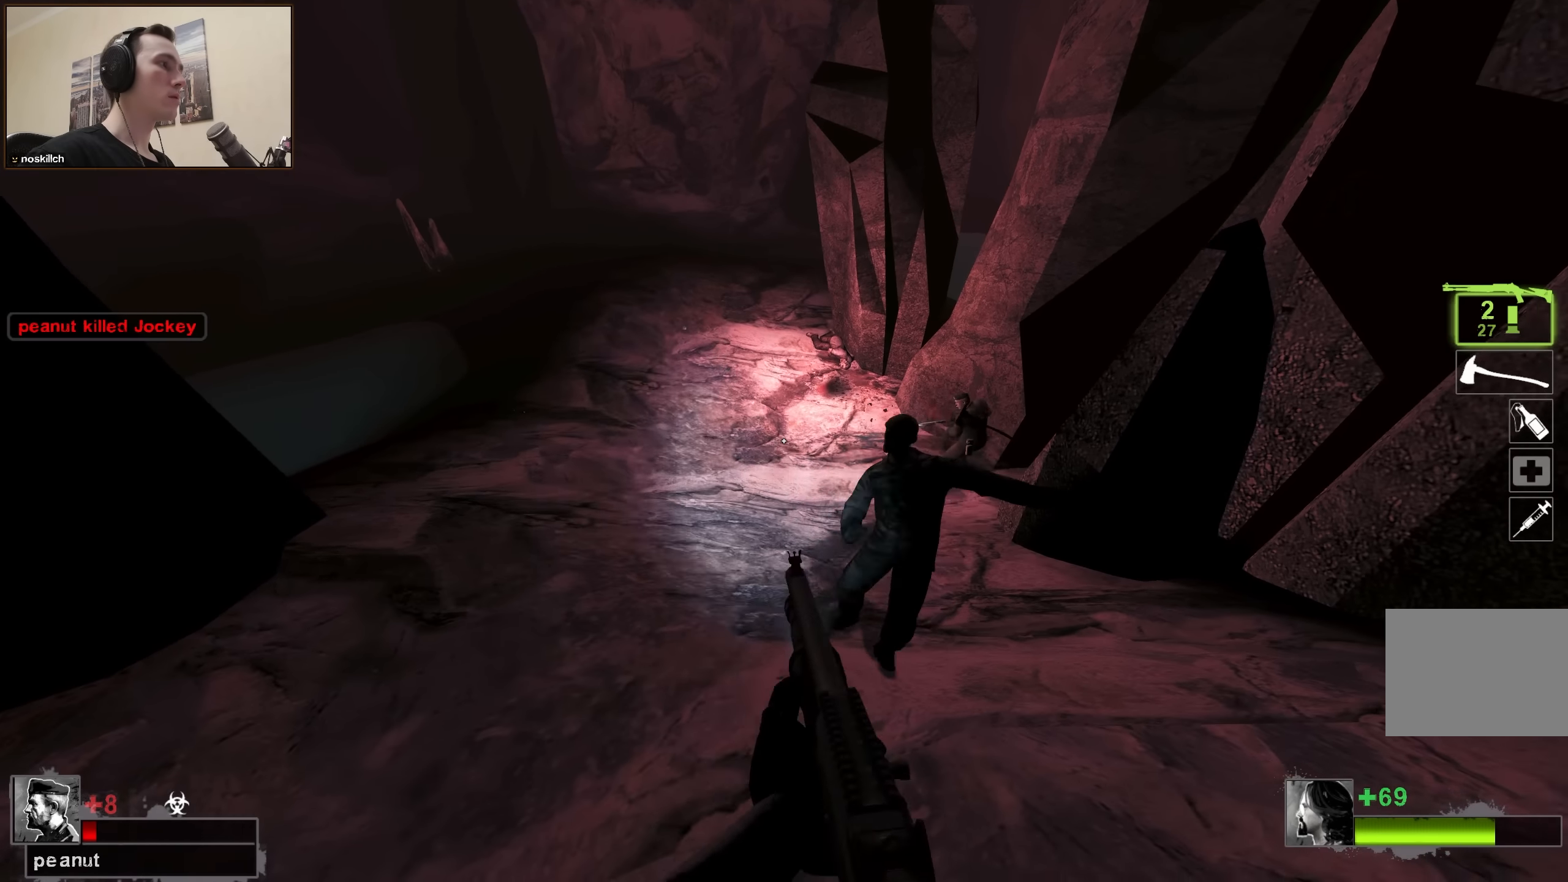
{"keys": ["a", "w"], "events": [[50, "d", "up"], [50, "w", "down"], [150, "w", "up"], [400, "a", "down"], [483, "w", "down"]]}
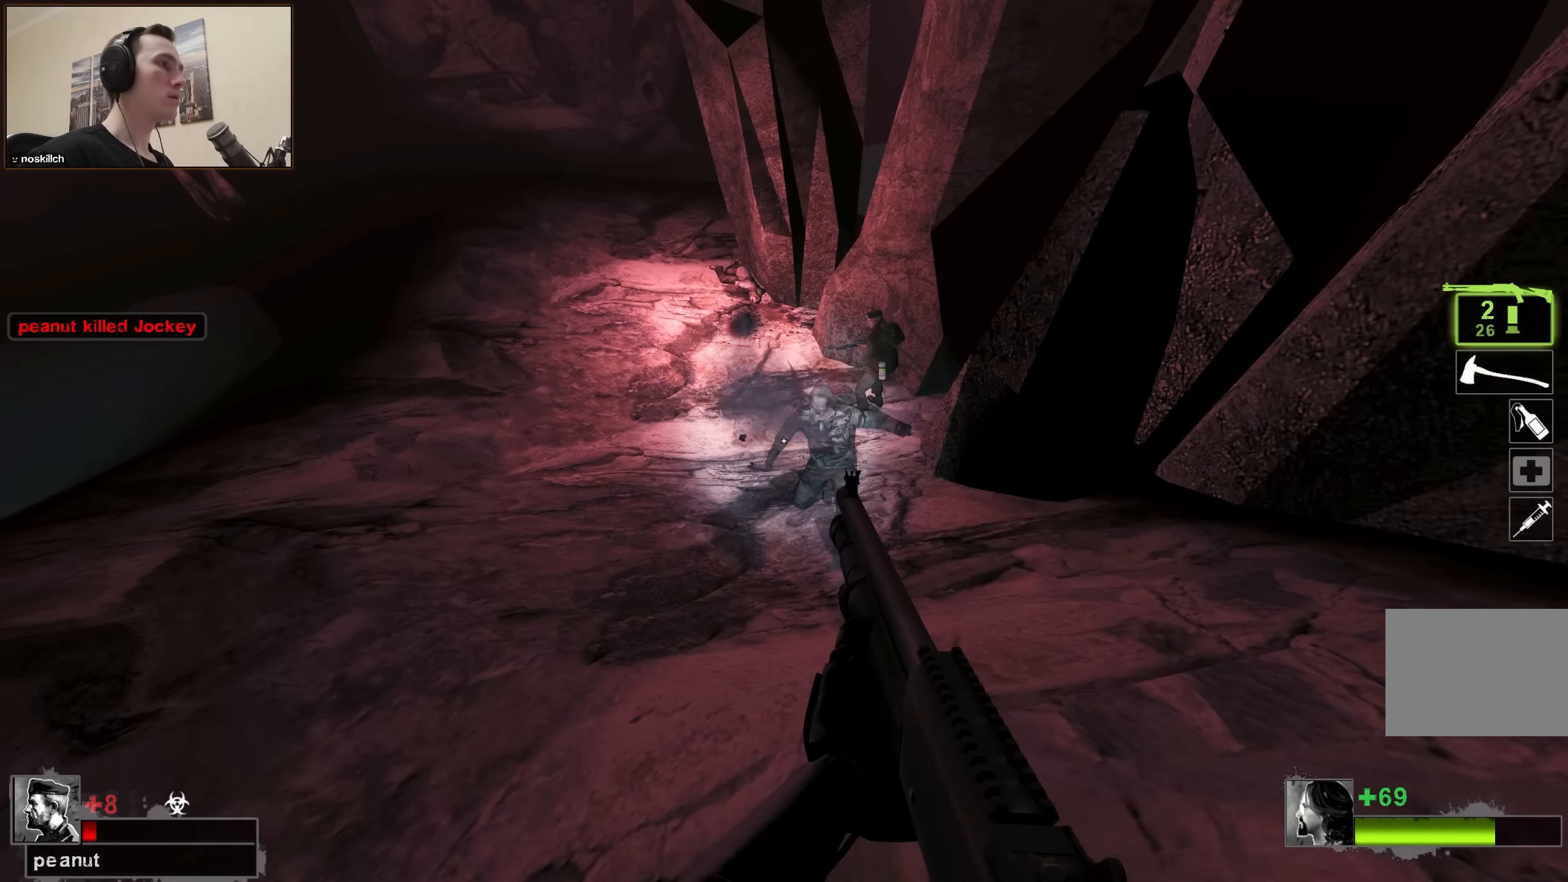
{"keys": ["w"], "events": [[266, "r", "down"], [300, "a", "up"], [350, "r", "up"]]}
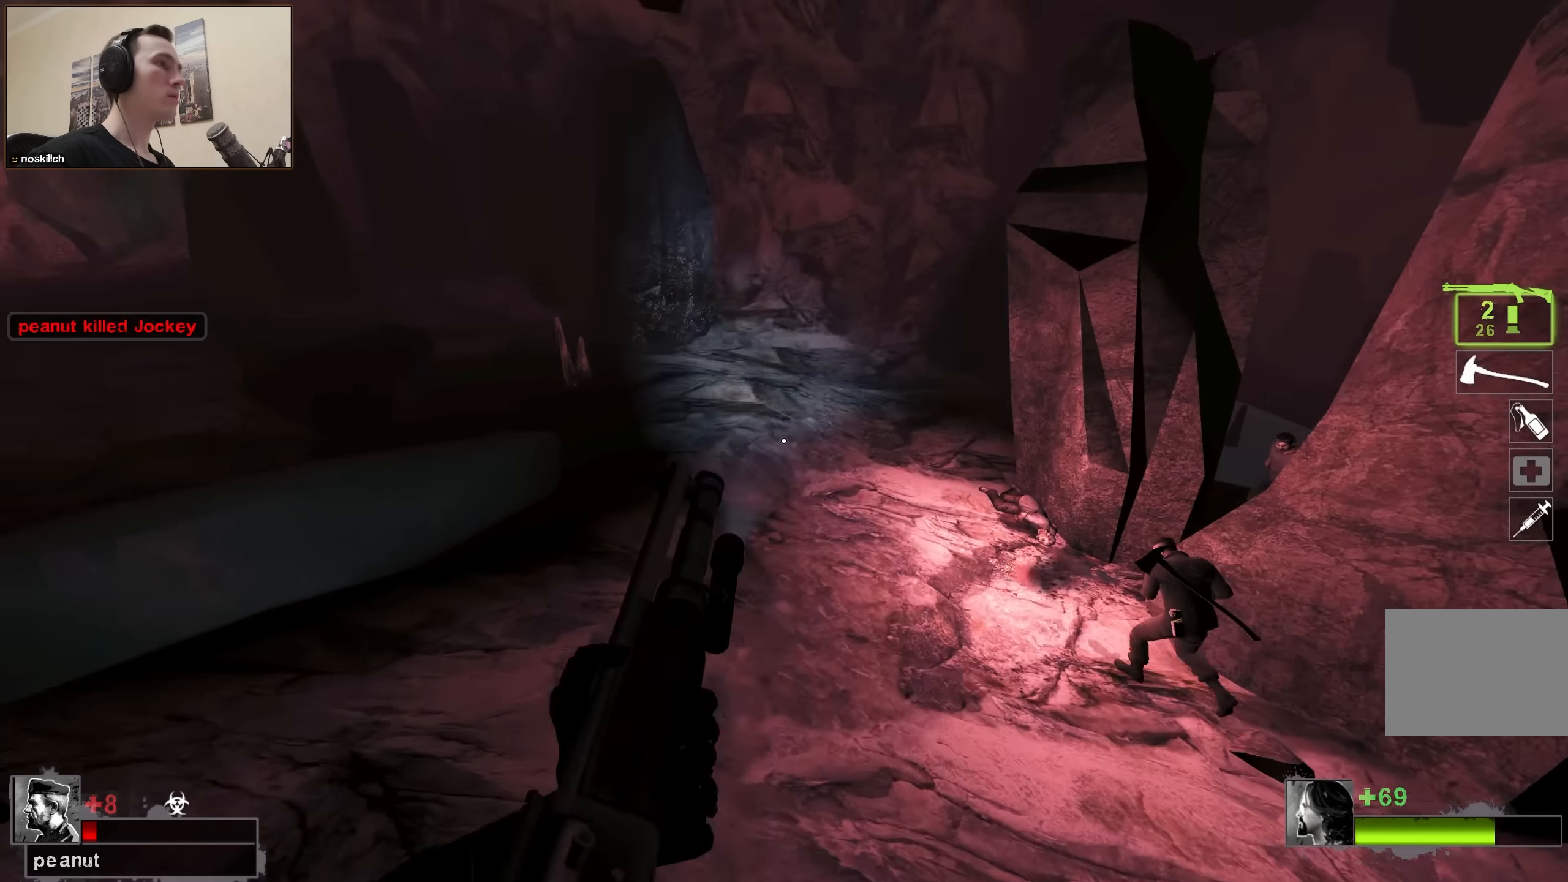
{"keys": ["w"], "events": []}
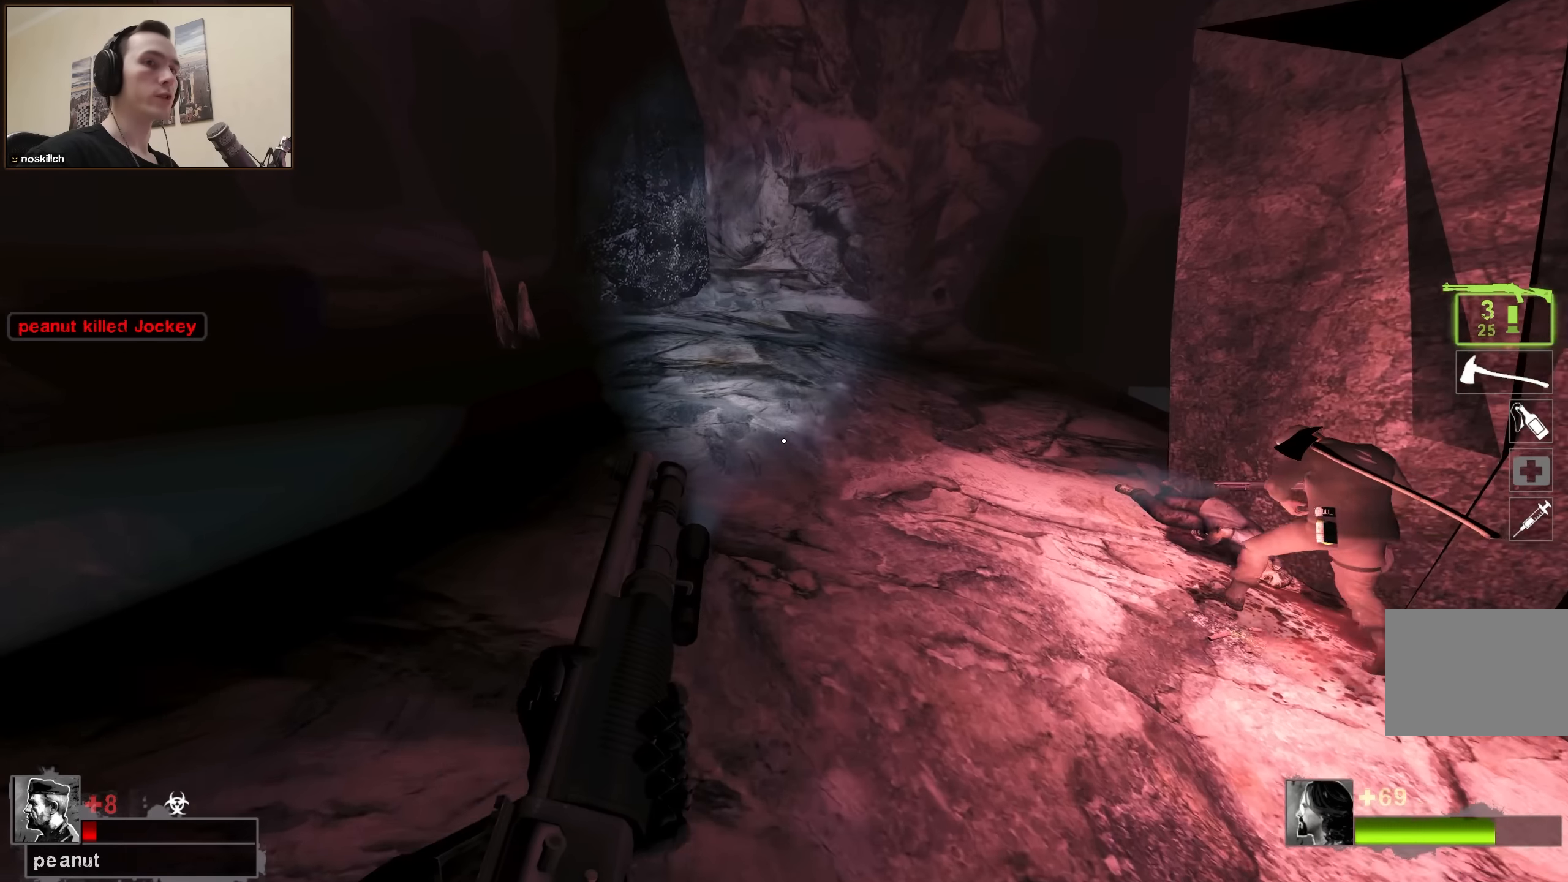
{"keys": ["w"], "events": [[150, "space", "down"], [333, "space", "up"]]}
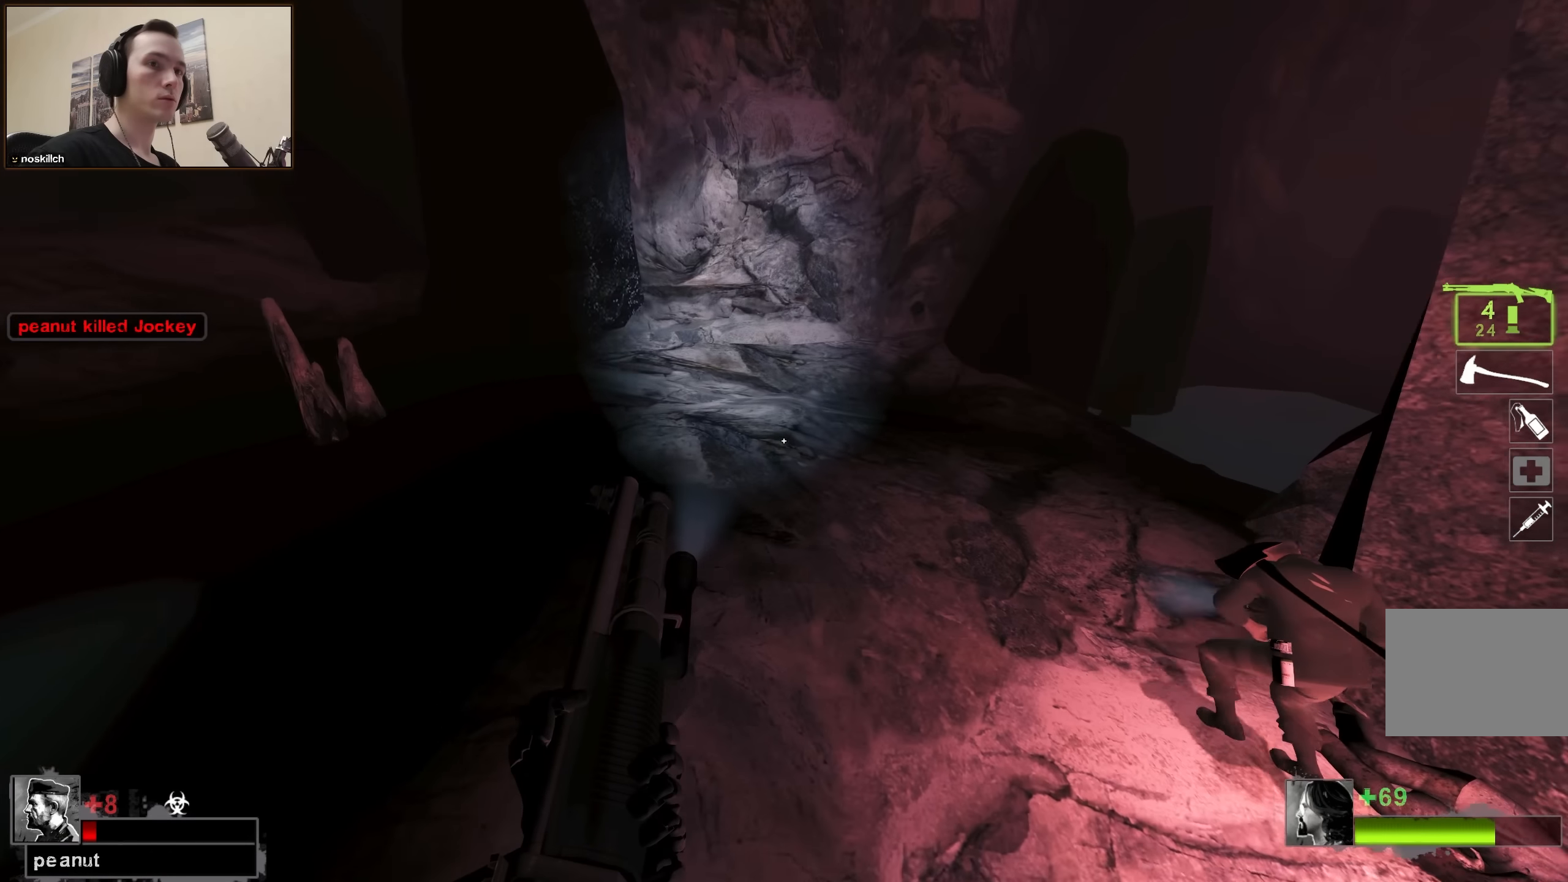
{"keys": ["a"], "events": [[316, "space", "down"], [366, "a", "down"], [400, "w", "up"], [450, "space", "up"]]}
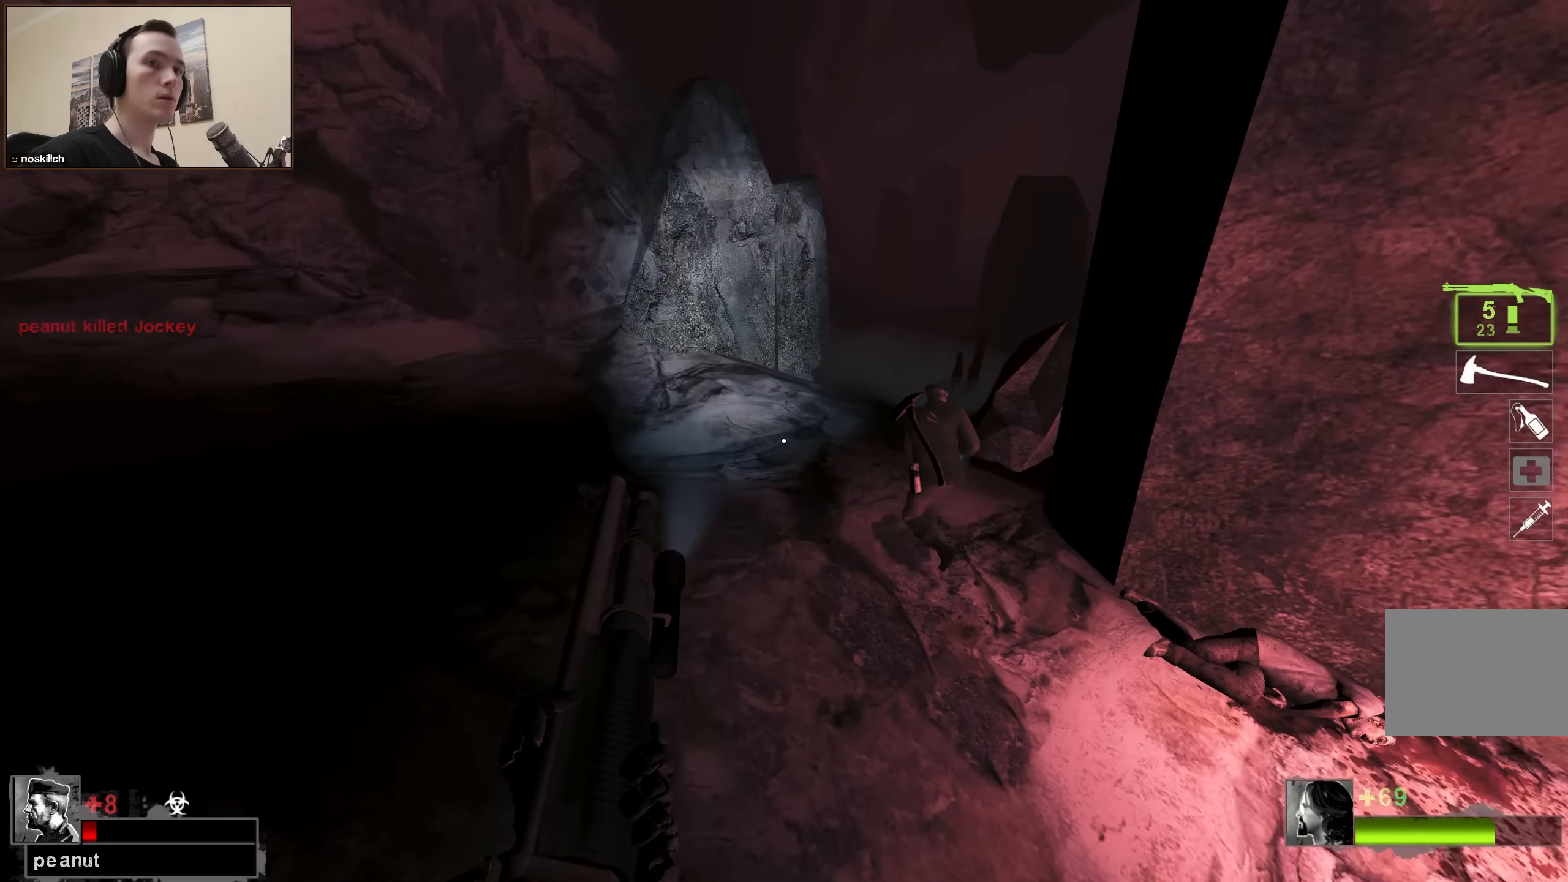
{"keys": ["w"], "events": [[233, "a", "up"], [283, "w", "down"]]}
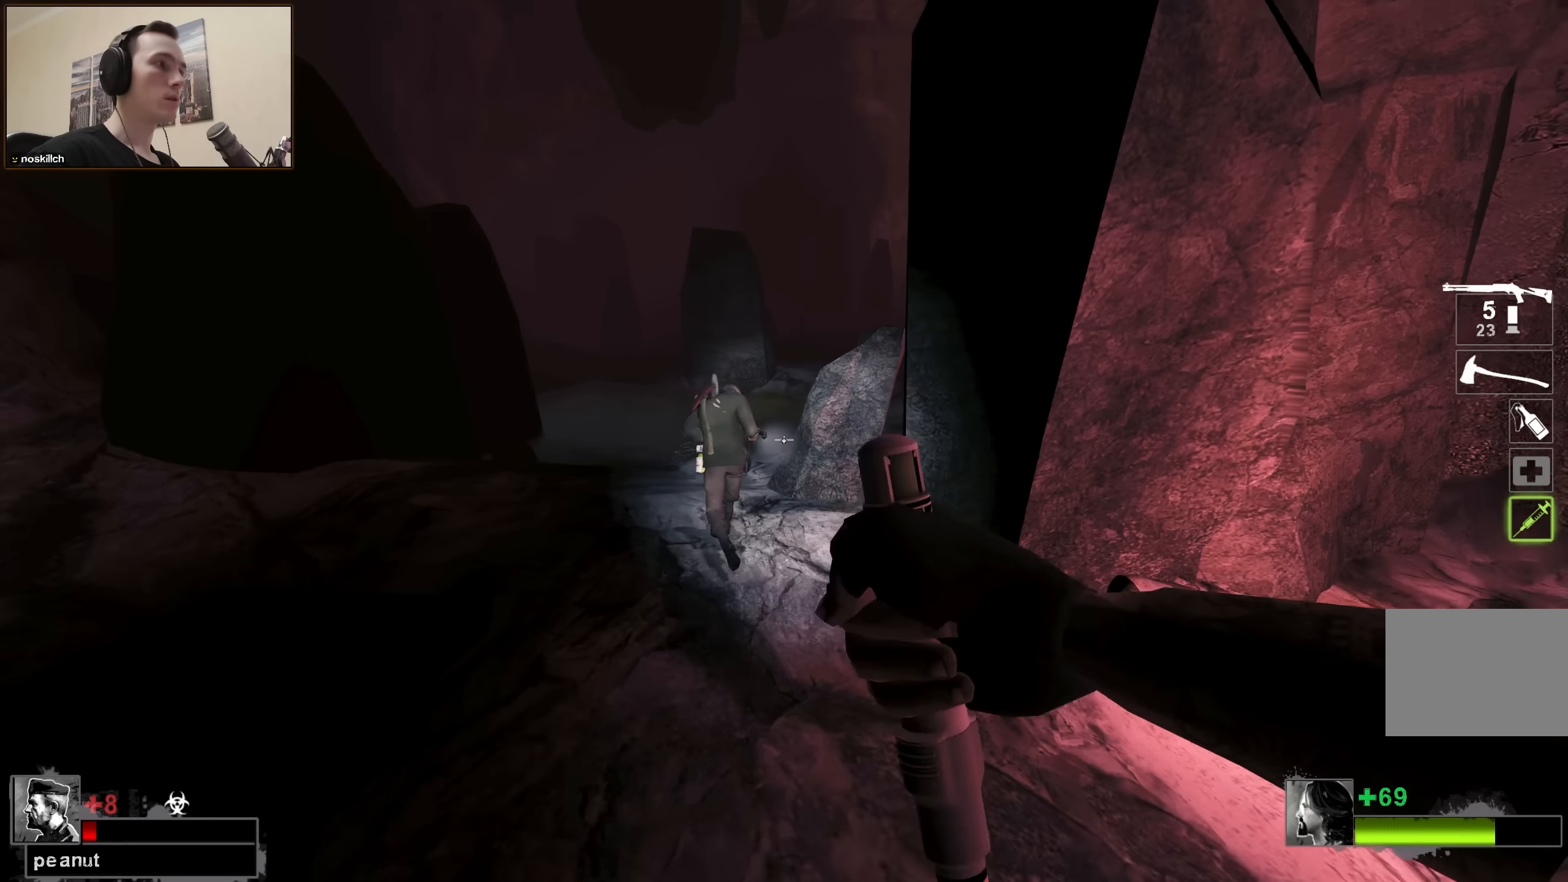
{"keys": ["a", "w"], "events": [[250, "a", "down"], [383, "a", "up"], [483, "a", "down"]]}
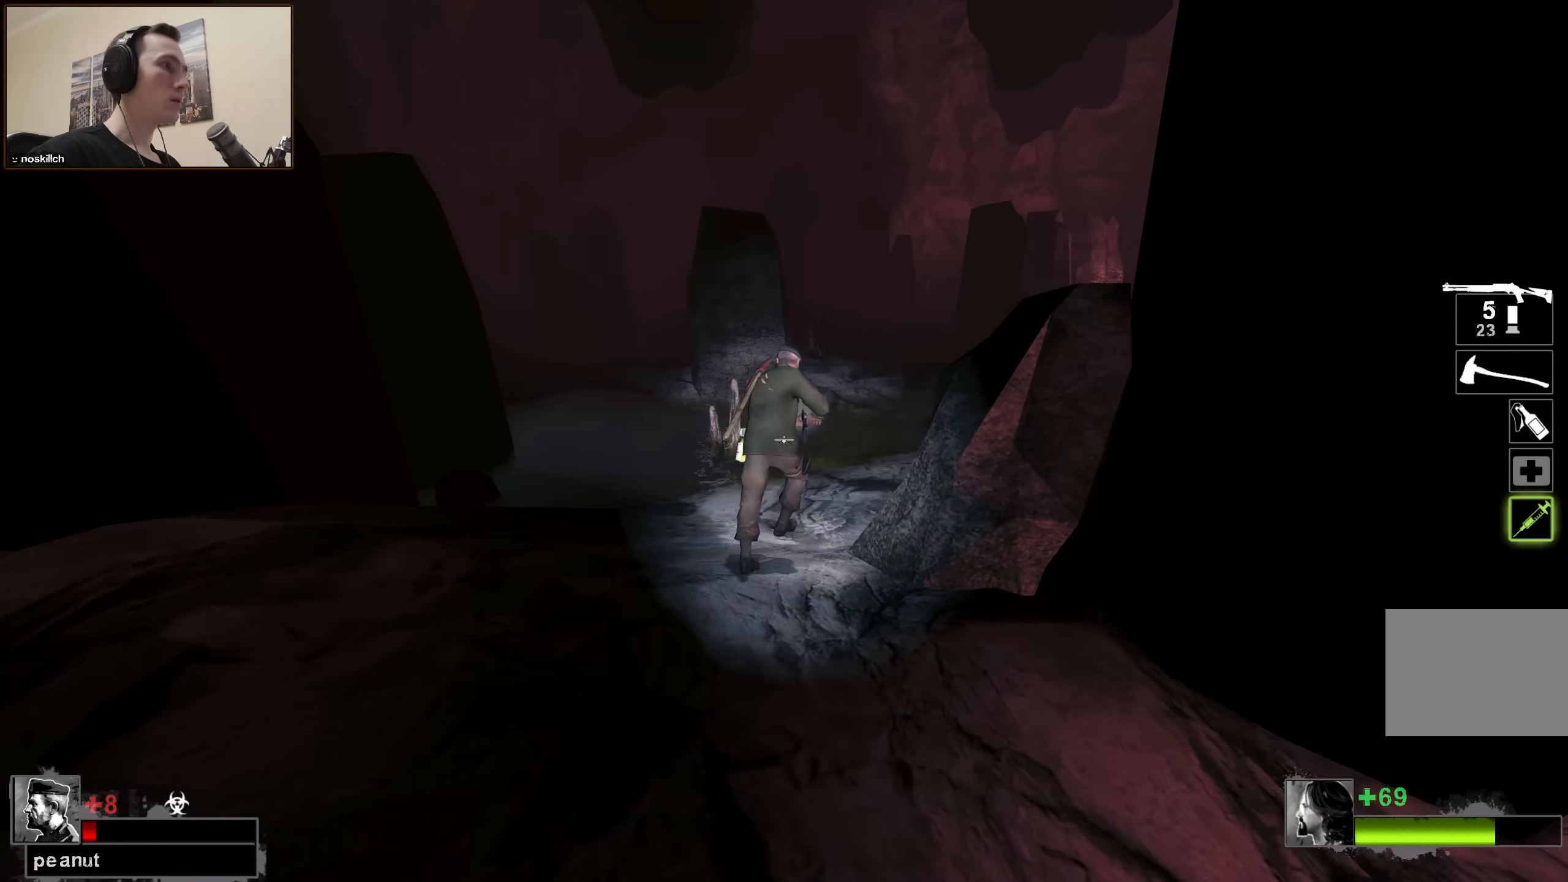
{"keys": ["w"], "events": [[116, "a", "up"], [216, "a", "down"], [400, "a", "up"]]}
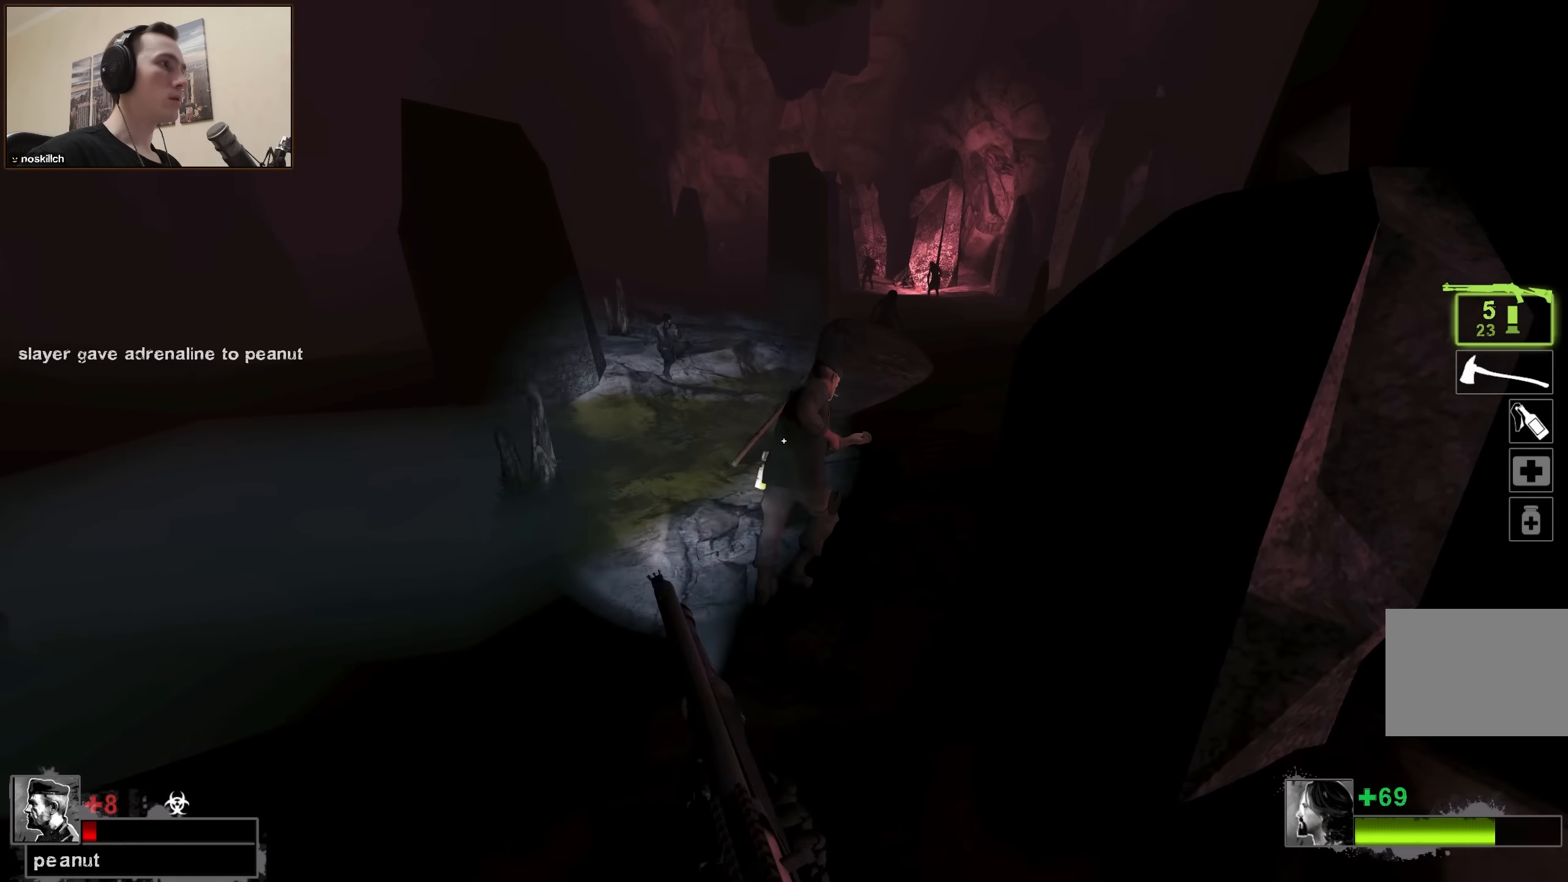
{"keys": ["w"], "events": [[416, "a", "down"], [466, "a", "up"]]}
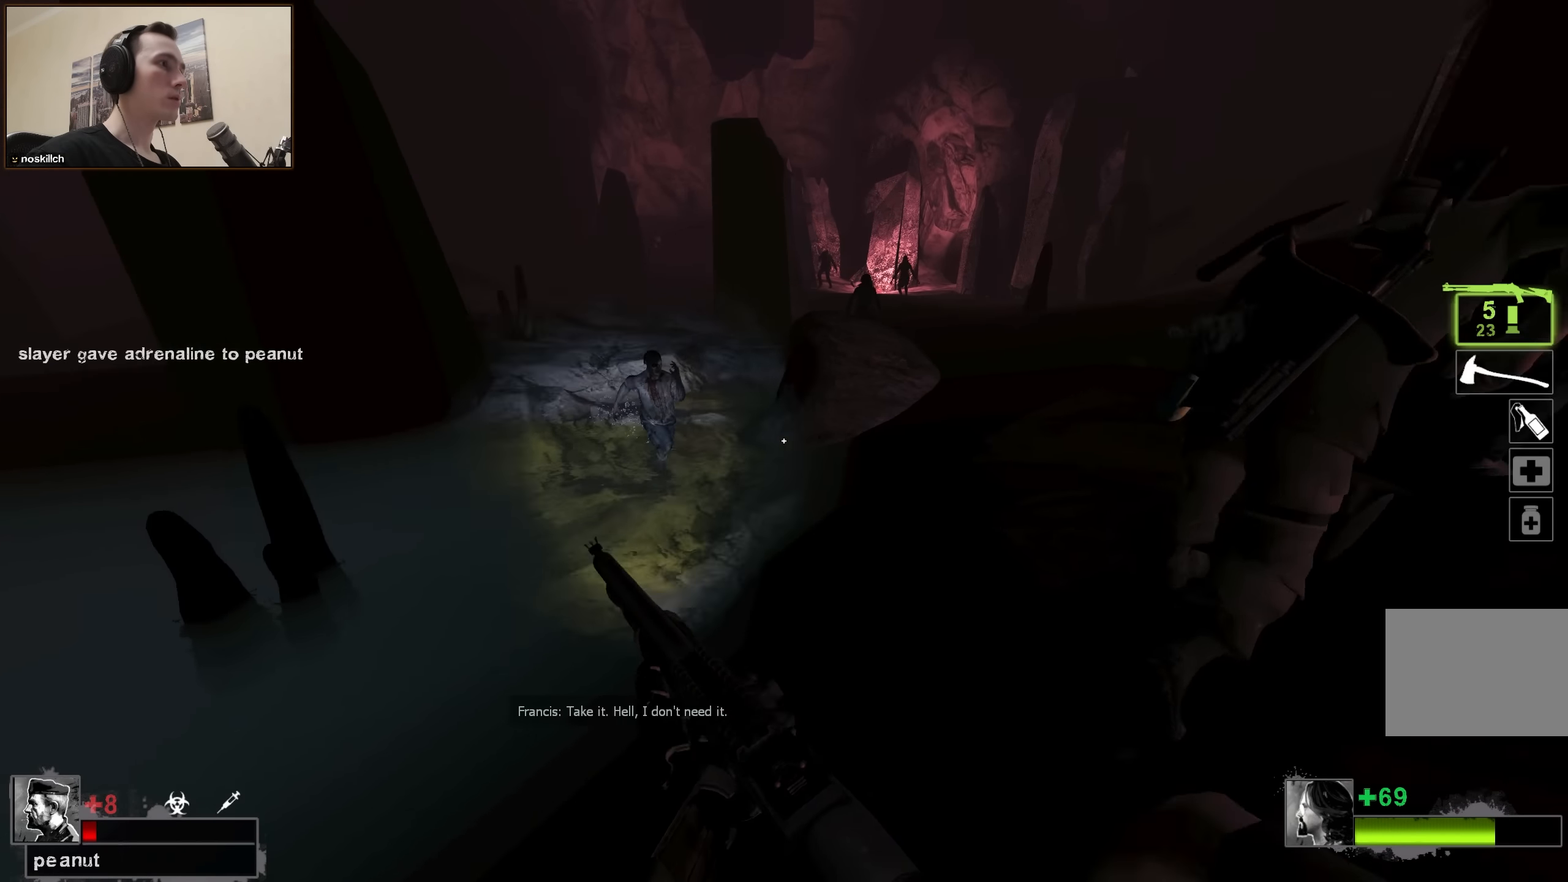
{"keys": ["s"], "events": [[250, "w", "up"], [383, "s", "down"]]}
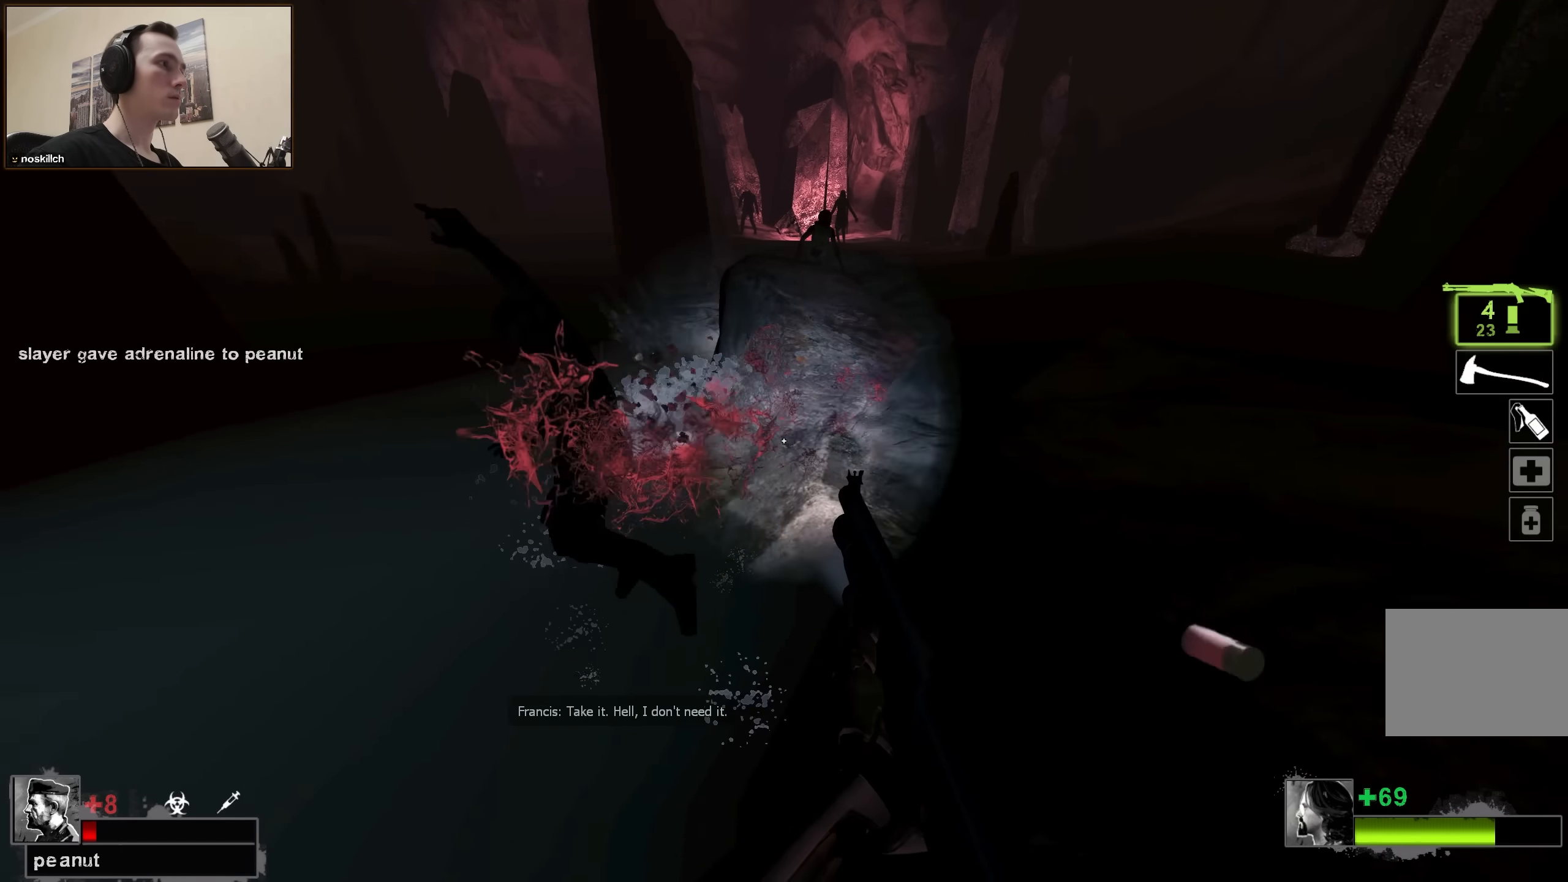
{"keys": ["a", "w"], "events": [[167, "r", "down"], [167, "s", "up"], [217, "r", "up"], [300, "w", "down"], [400, "a", "down"]]}
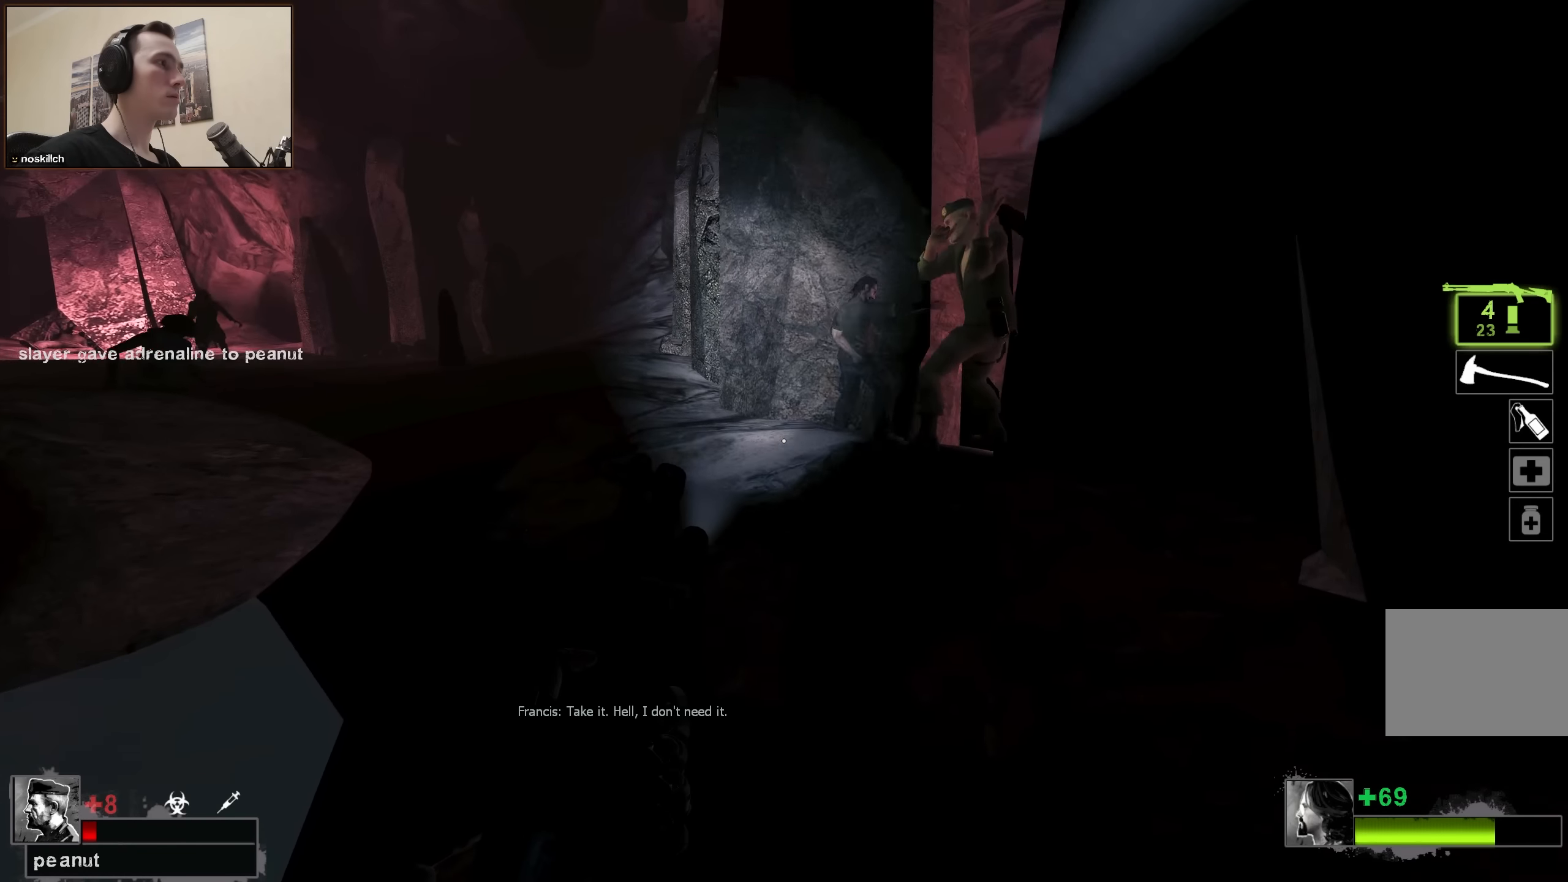
{"keys": ["d", "w"], "events": [[50, "a", "up"], [500, "d", "down"]]}
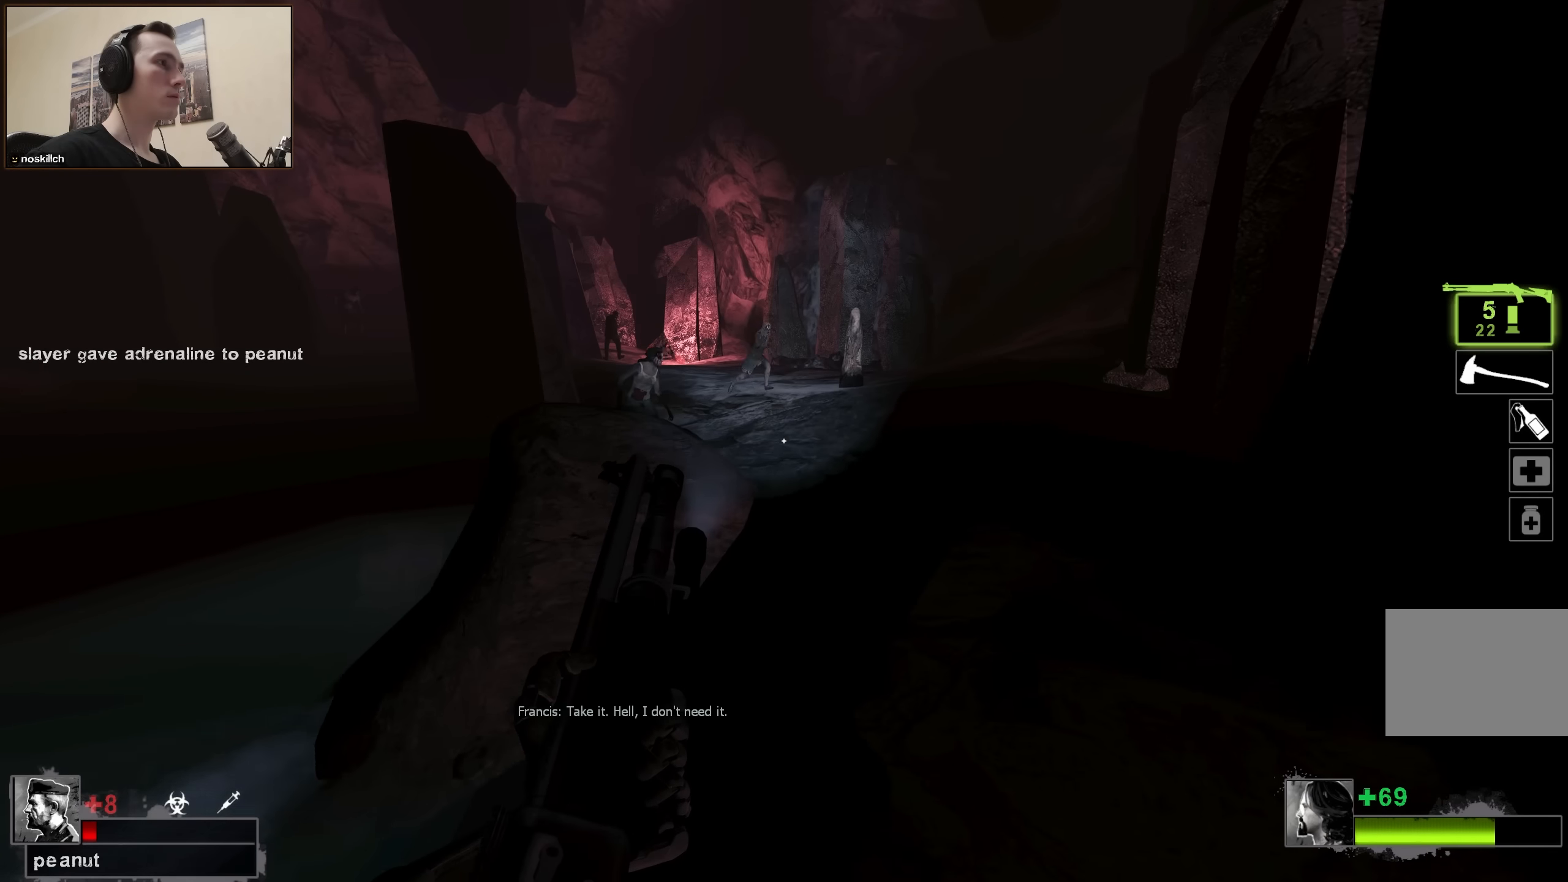
{"keys": ["d", "w"], "events": [[100, "d", "up"], [434, "d", "down"]]}
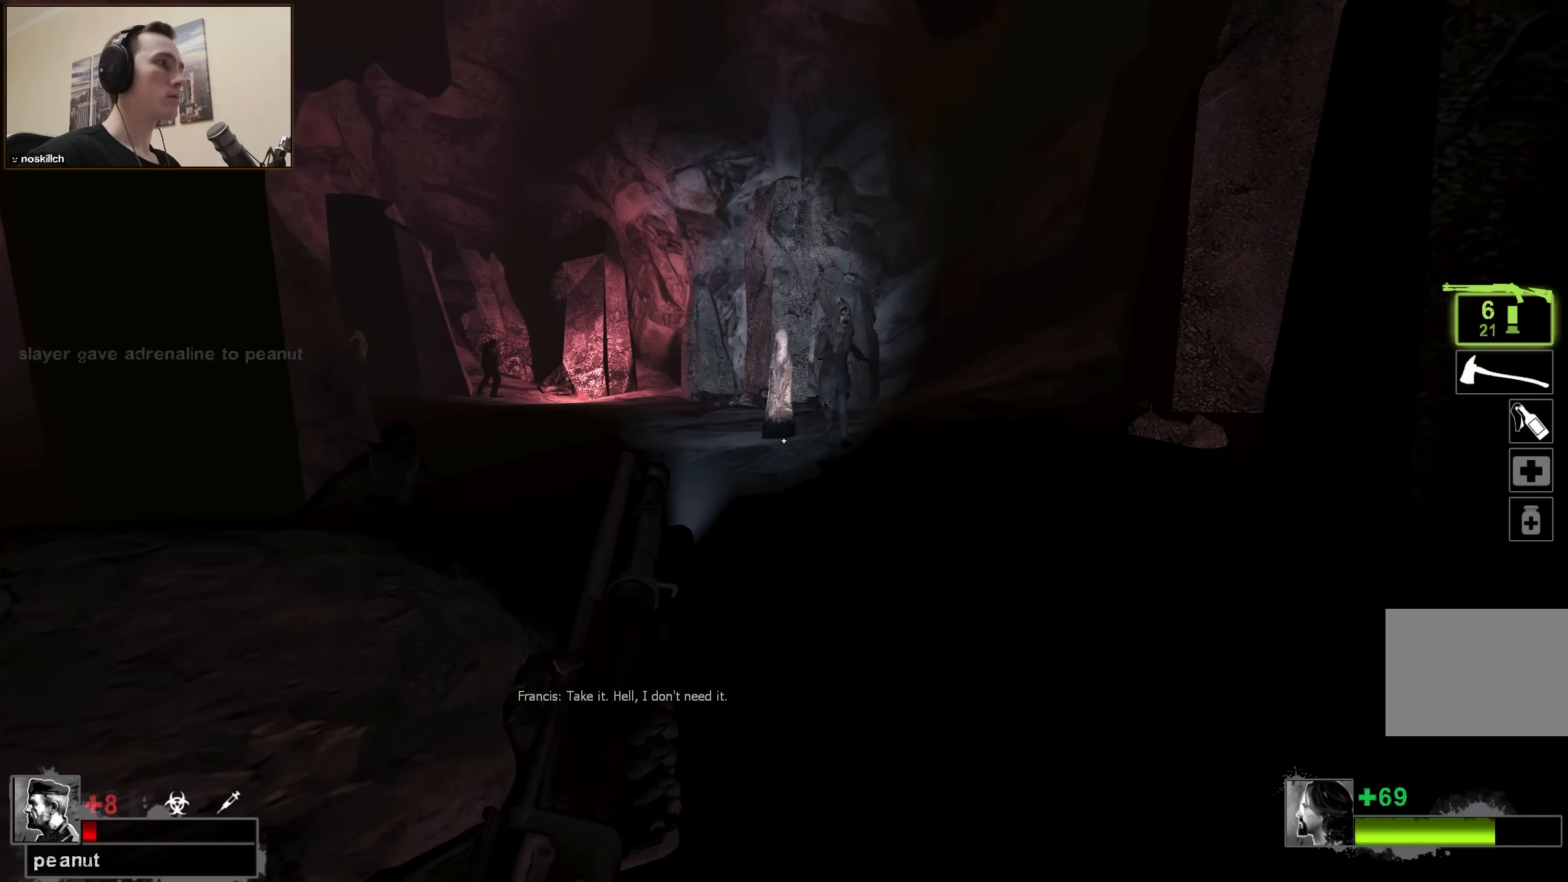
{"keys": [], "events": [[17, "d", "up"], [67, "w", "up"]]}
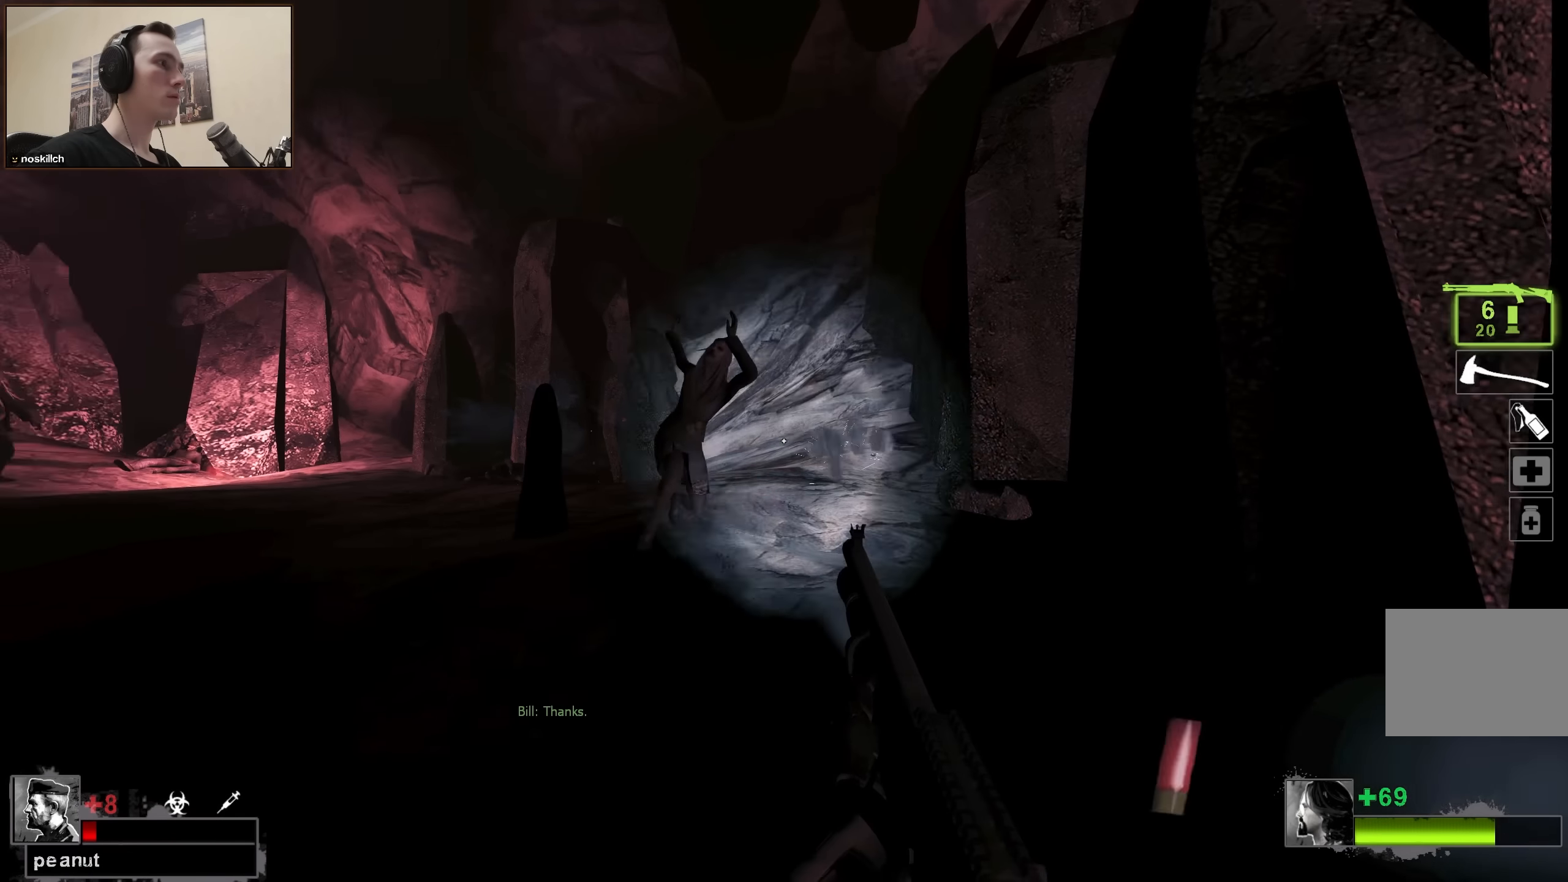
{"keys": [], "events": []}
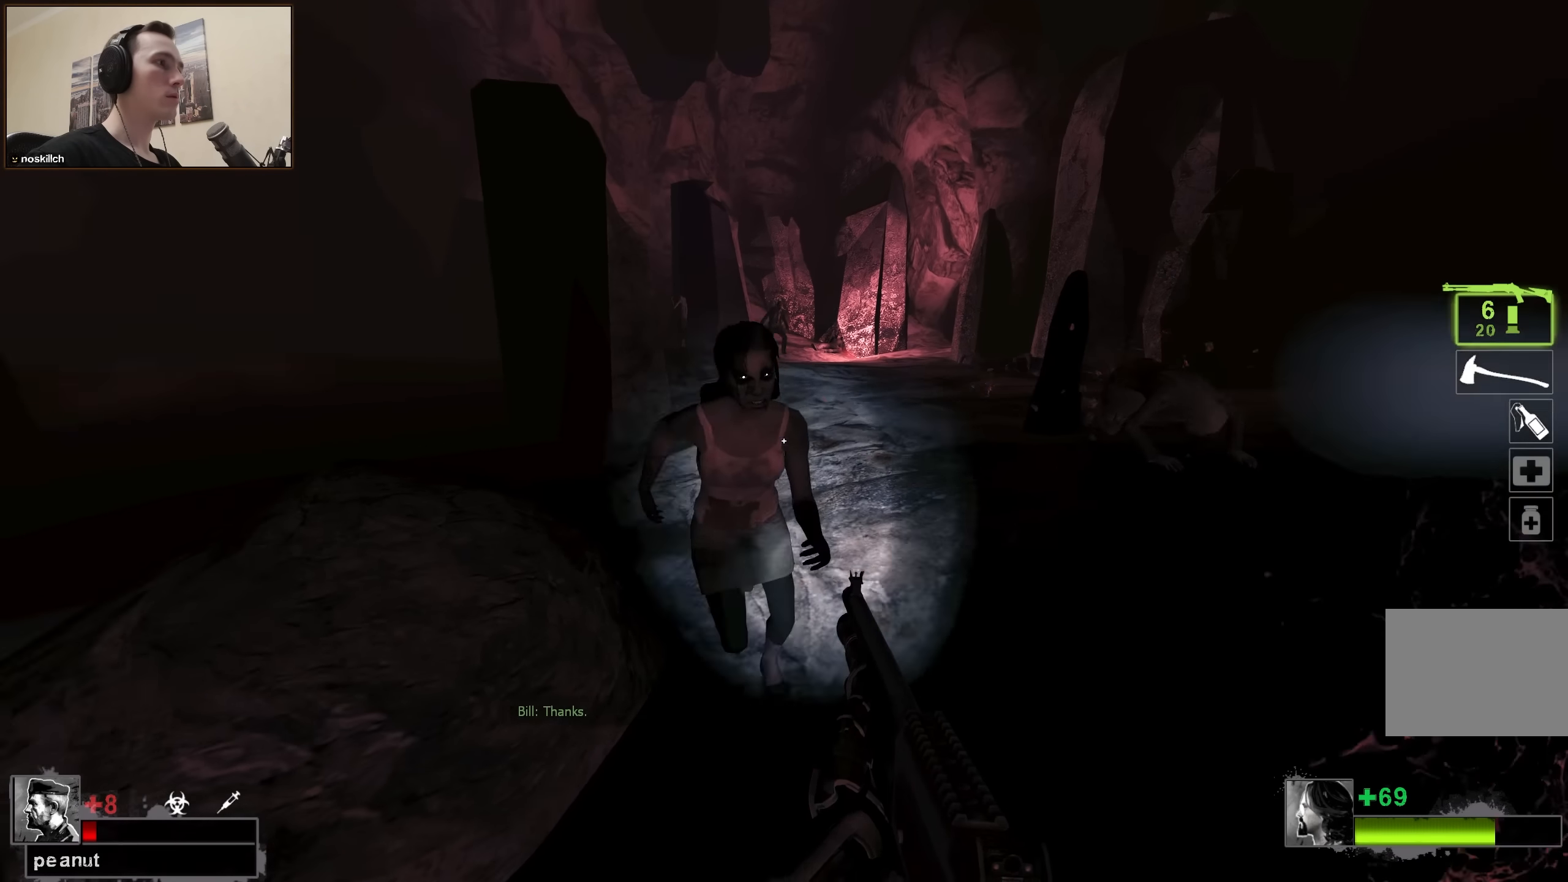
{"keys": ["w"], "events": [[150, "w", "down"], [200, "r", "down"], [300, "r", "up"]]}
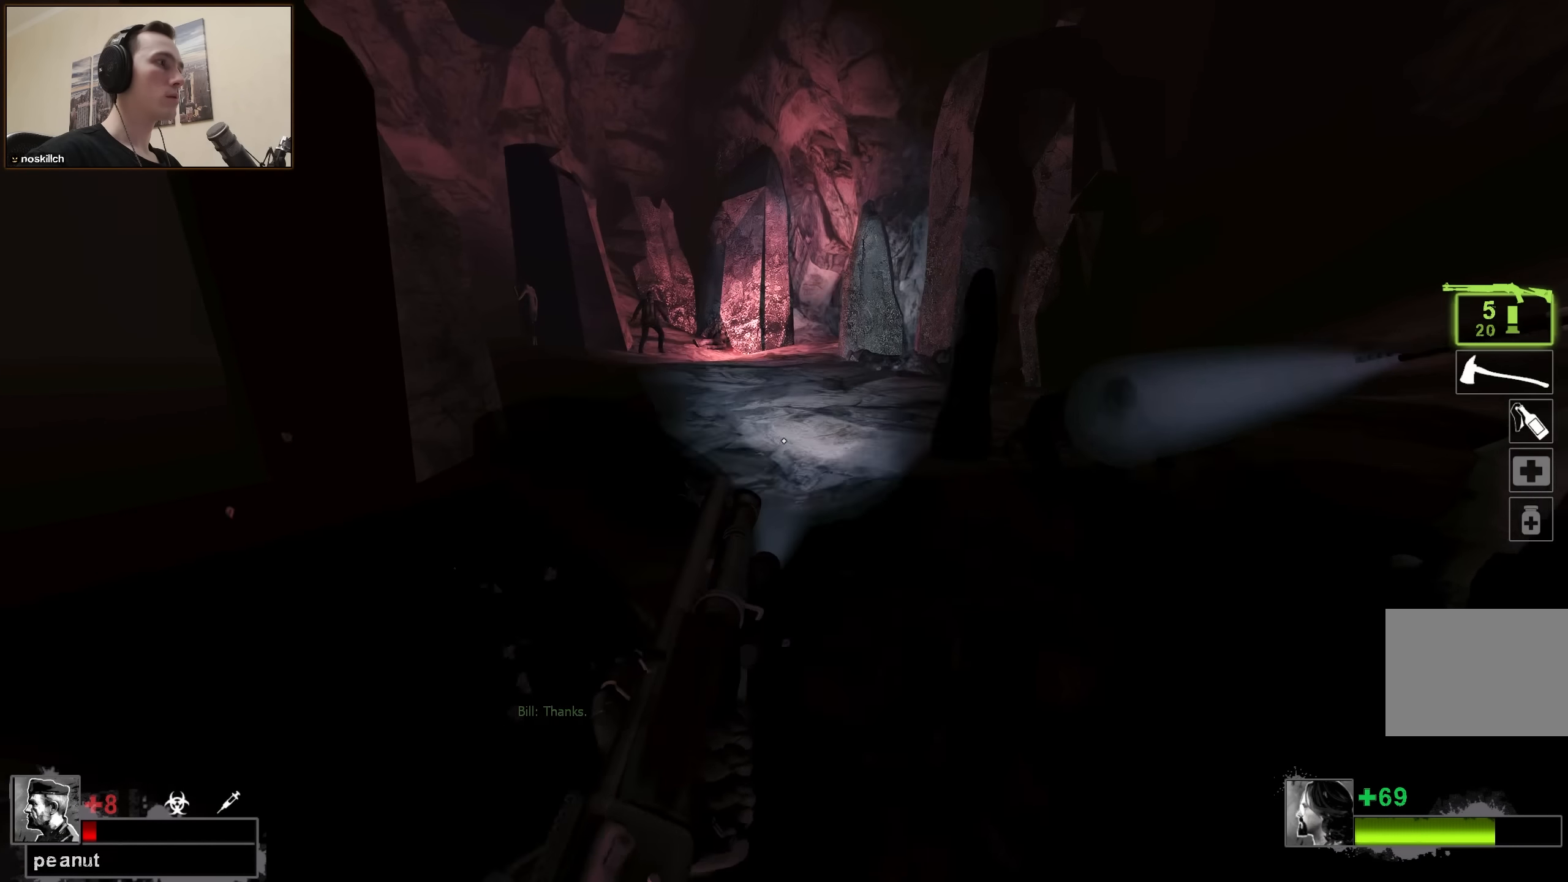
{"keys": ["w"], "events": []}
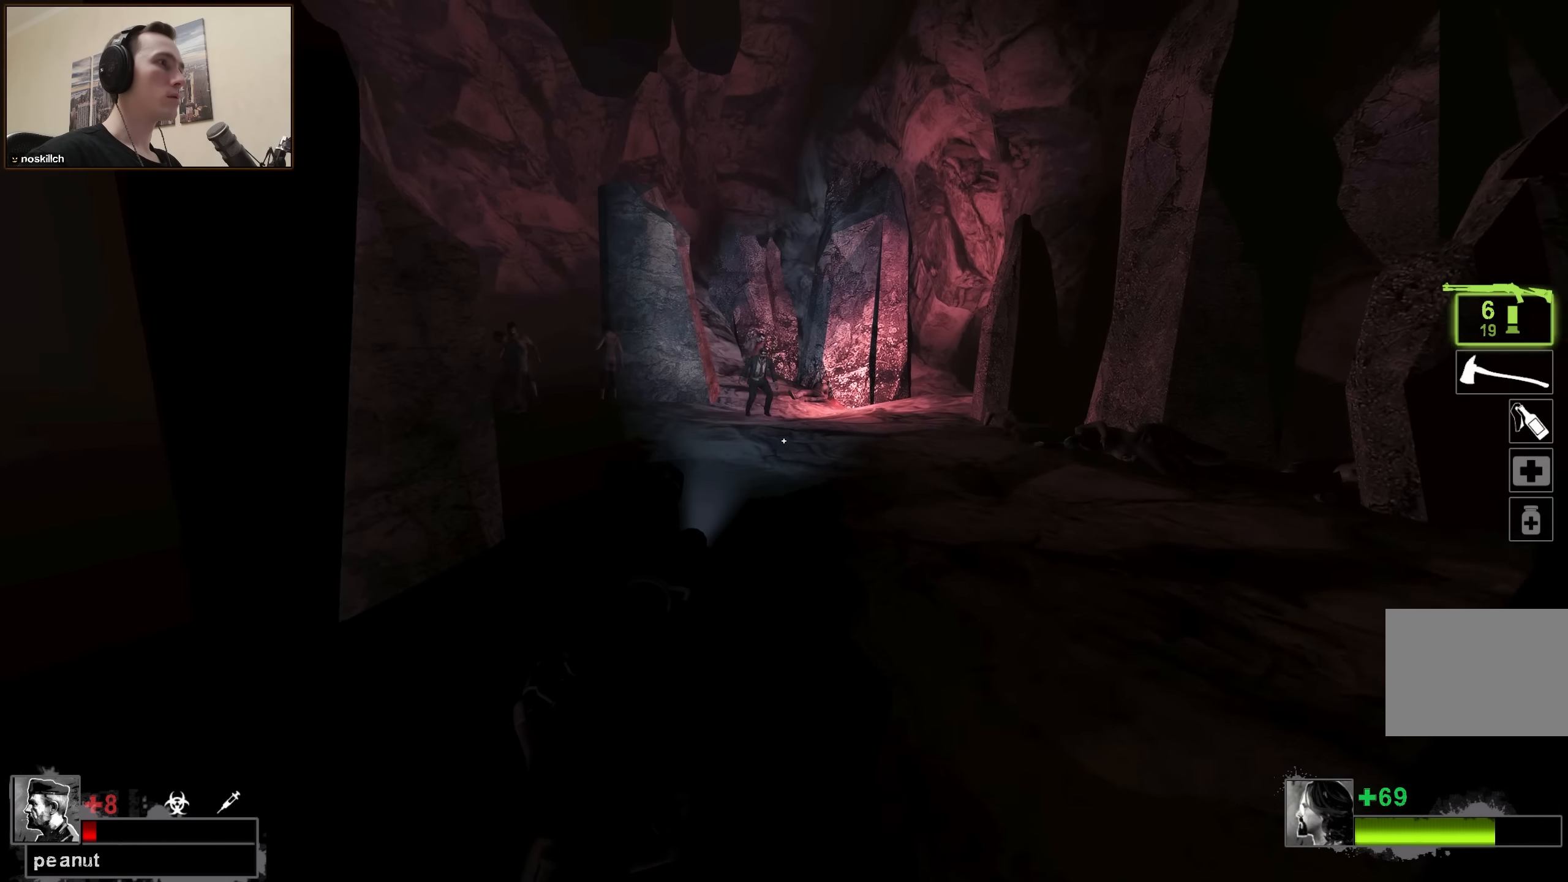
{"keys": ["w"], "events": []}
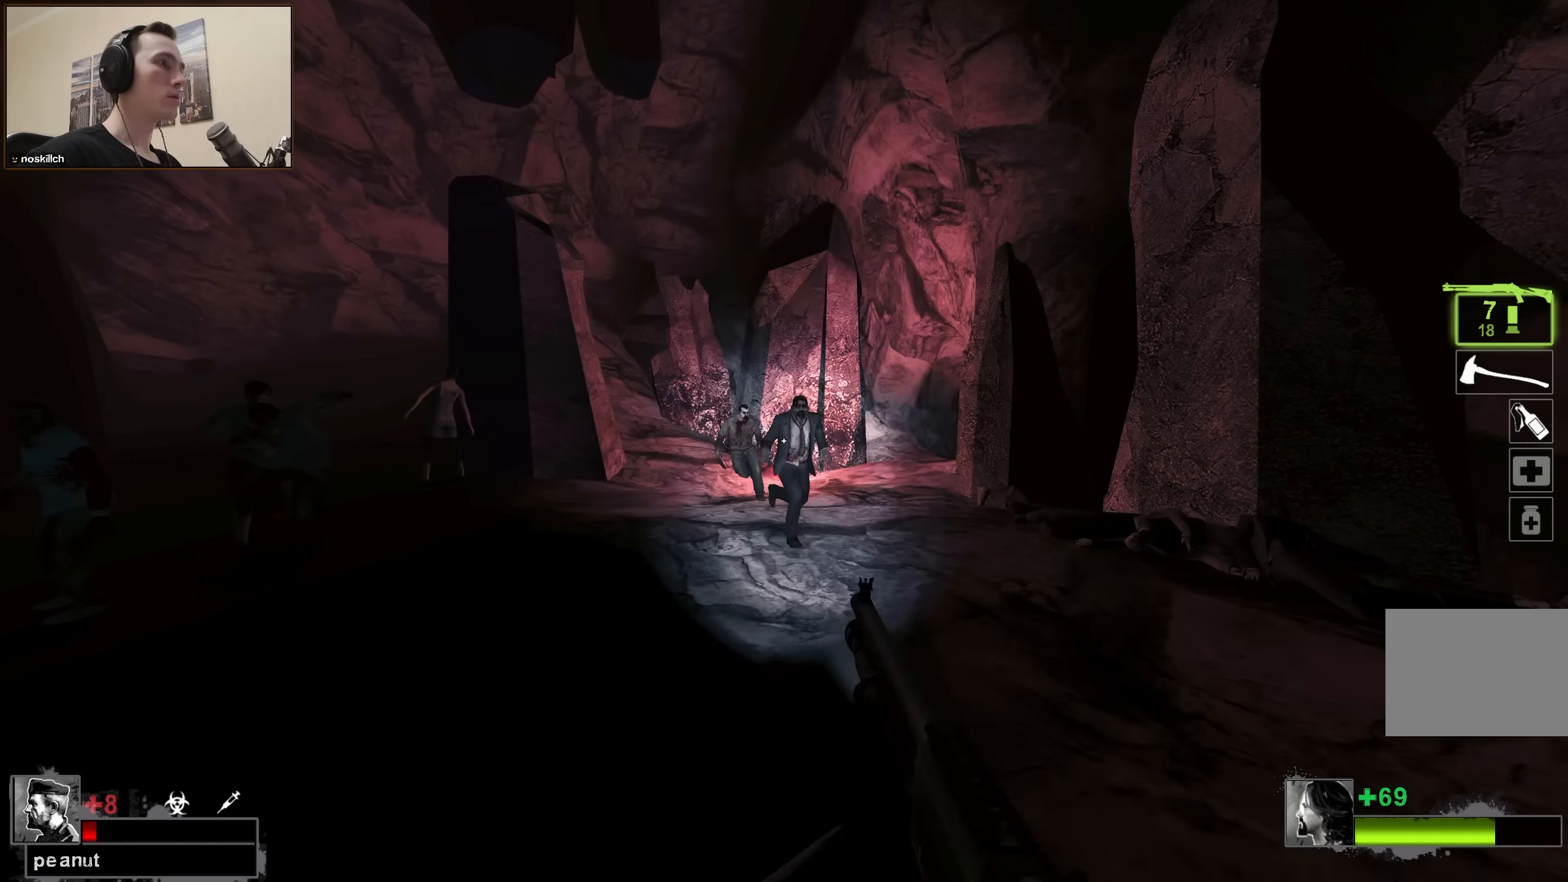
{"keys": ["d"], "events": [[100, "d", "down"], [200, "d", "up"], [434, "d", "down"], [434, "w", "up"]]}
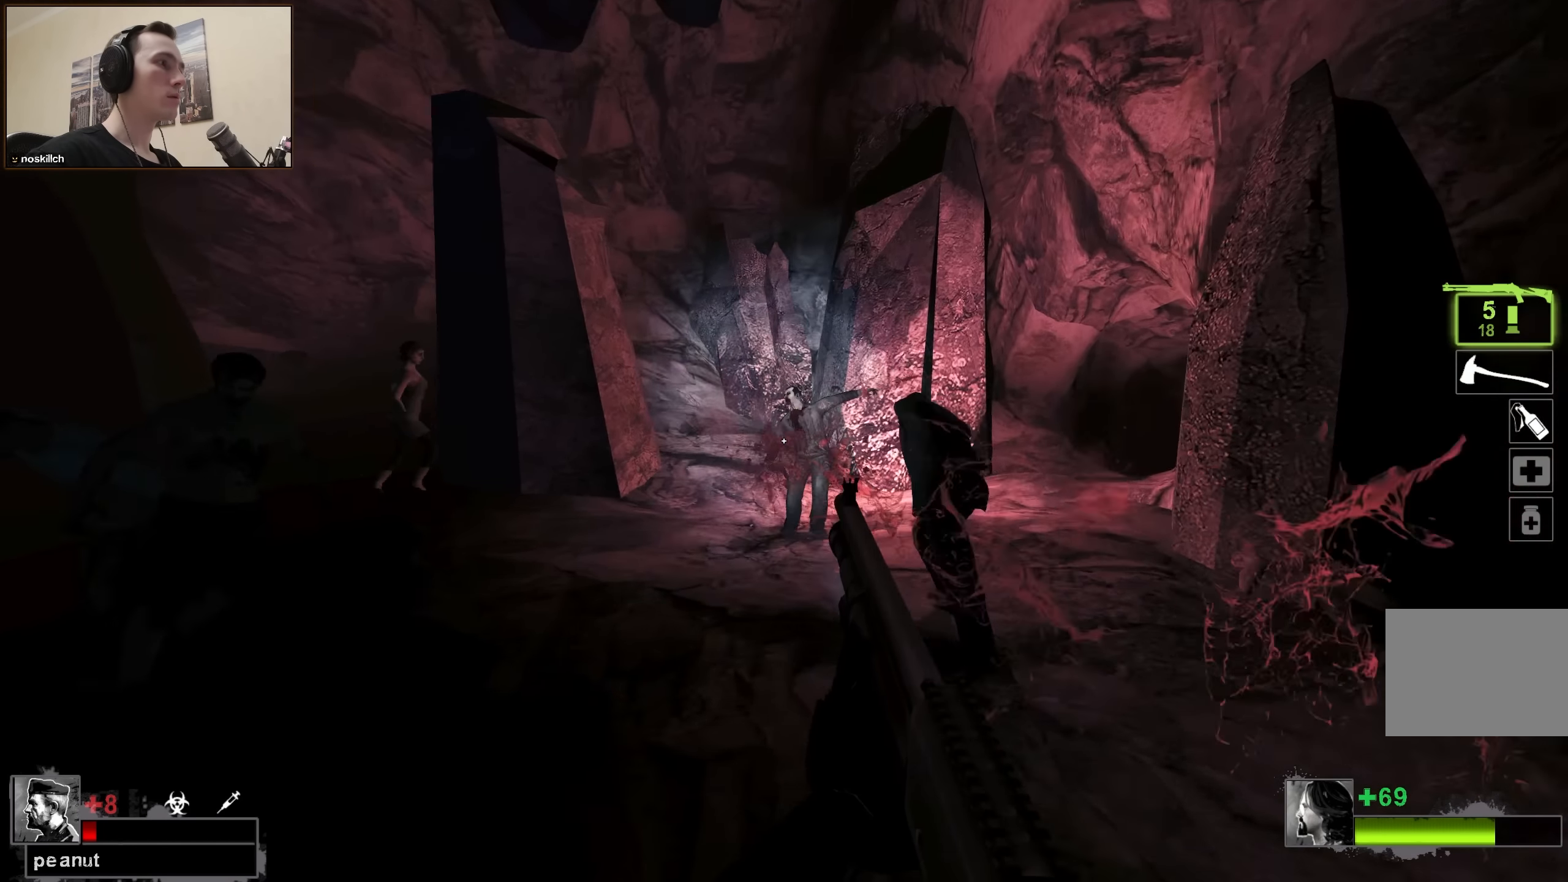
{"keys": [], "events": [[34, "d", "up"], [84, "a", "down"], [167, "a", "up"]]}
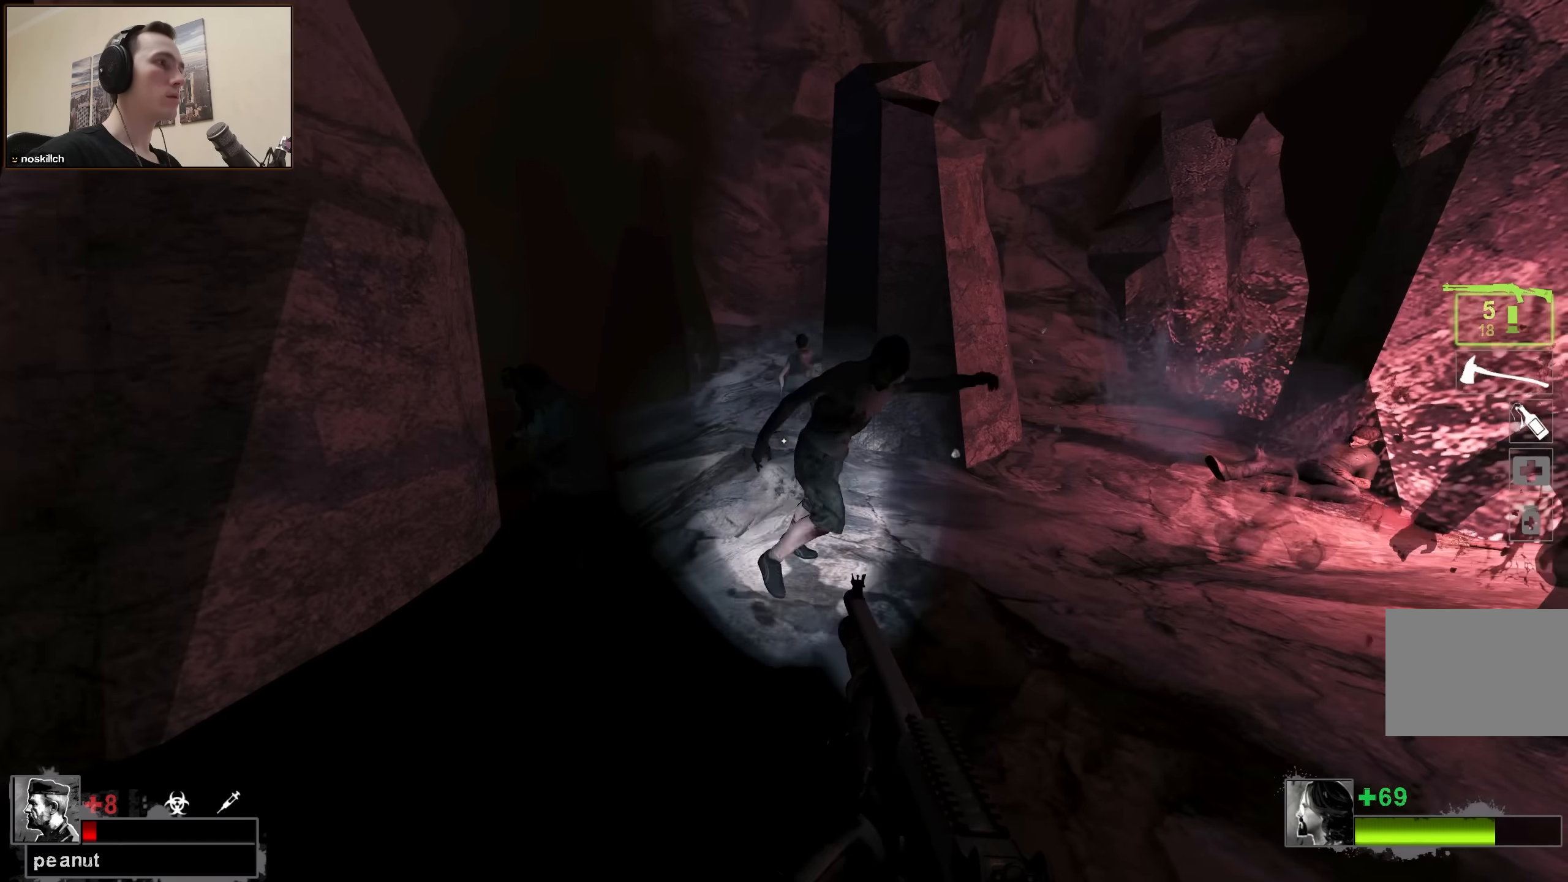
{"keys": [], "events": []}
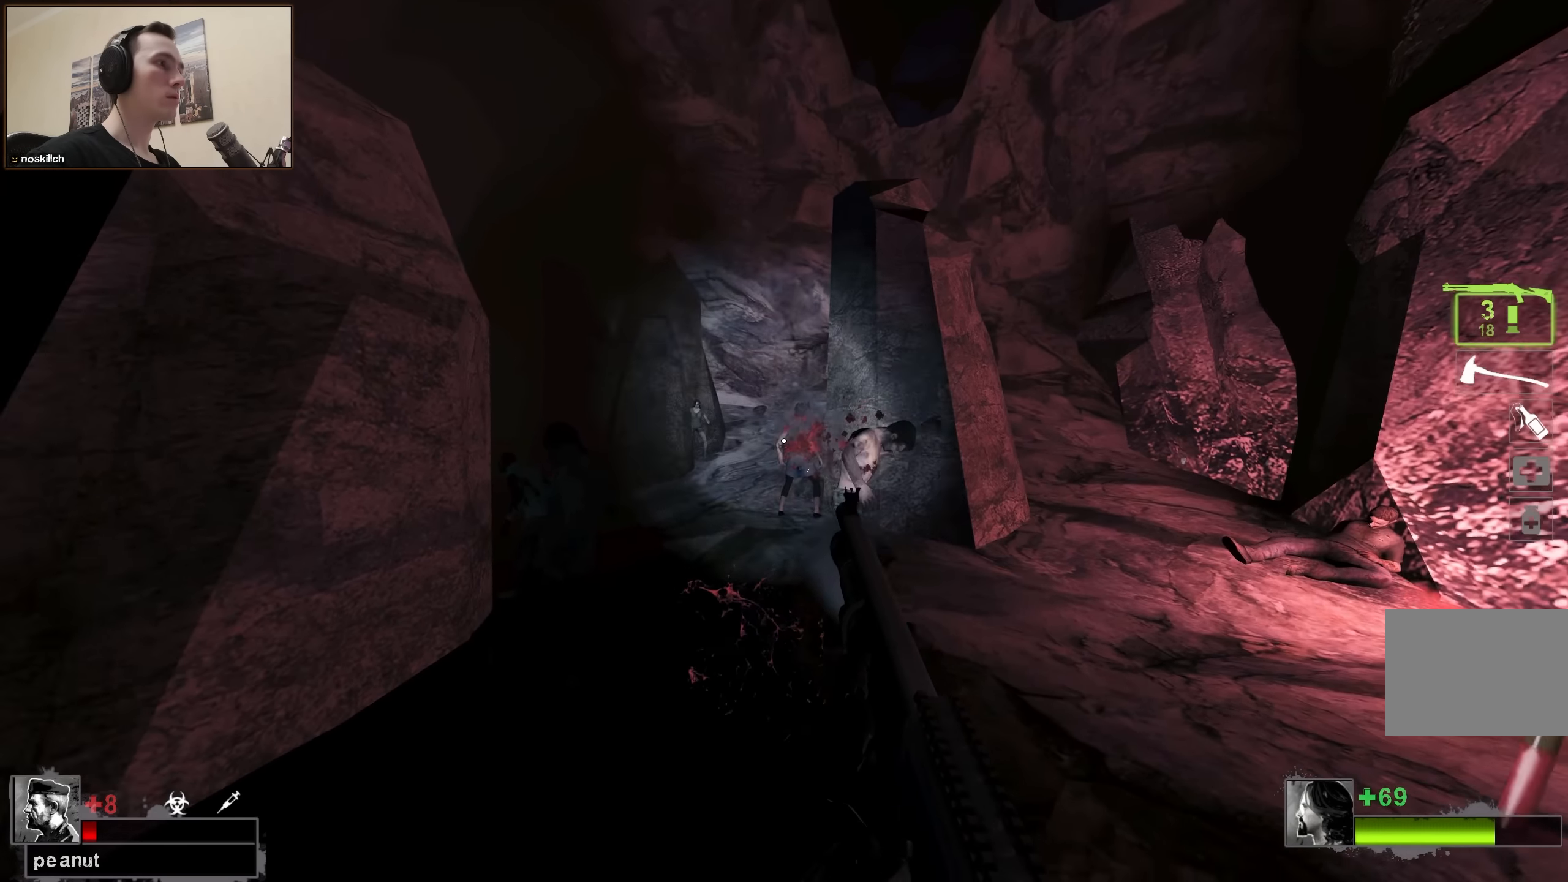
{"keys": ["d"], "events": [[50, "w", "down"], [434, "d", "down"], [434, "w", "up"]]}
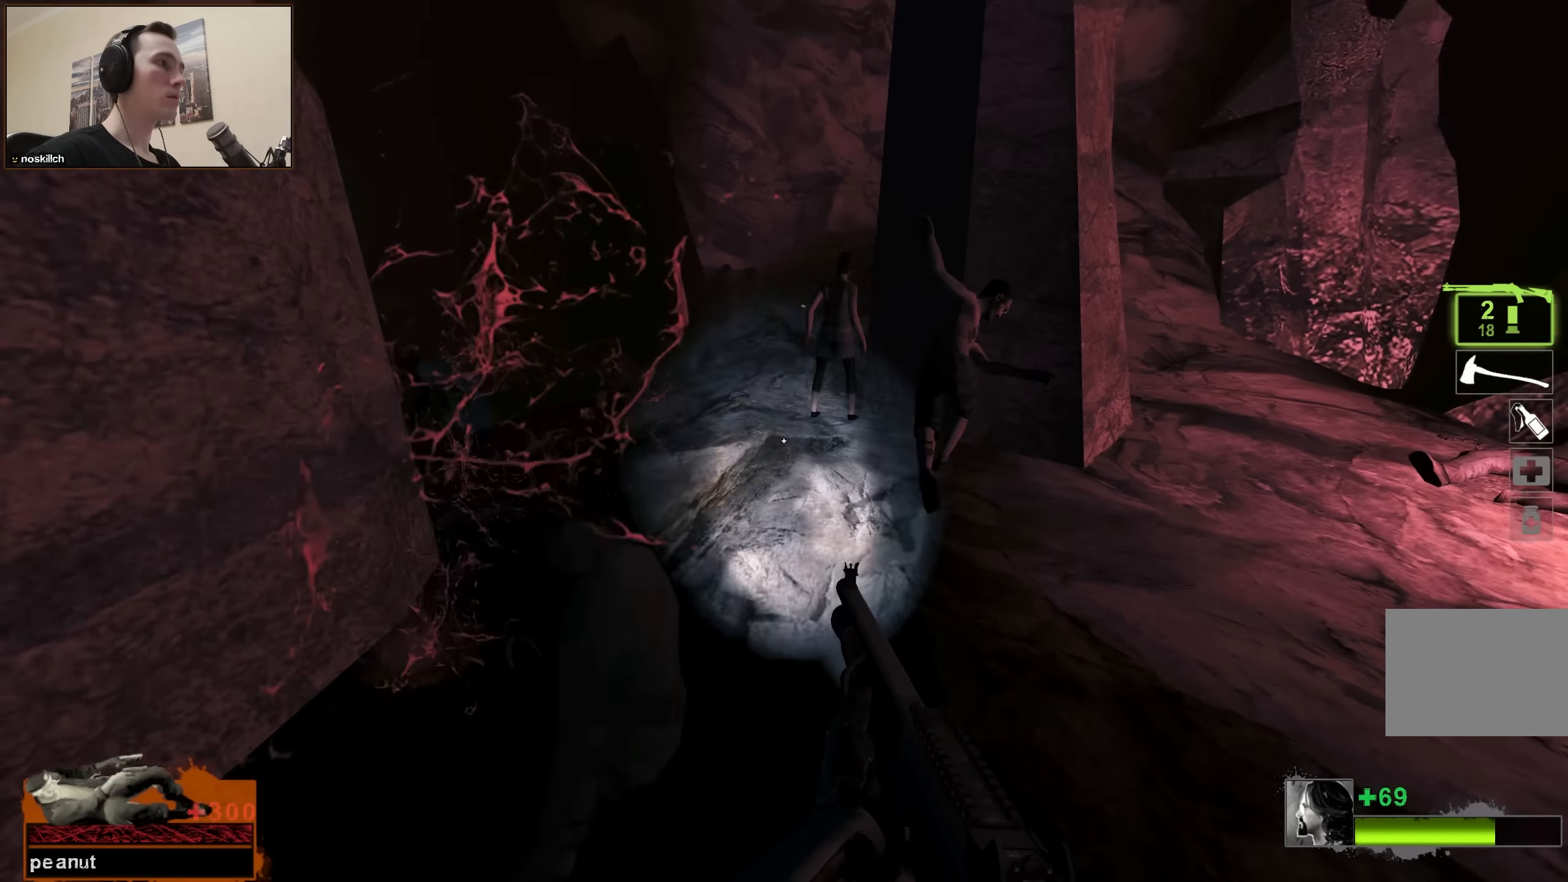
{"keys": ["w"], "events": [[34, "d", "up"], [400, "w", "down"], [450, "a", "down"], [500, "a", "up"]]}
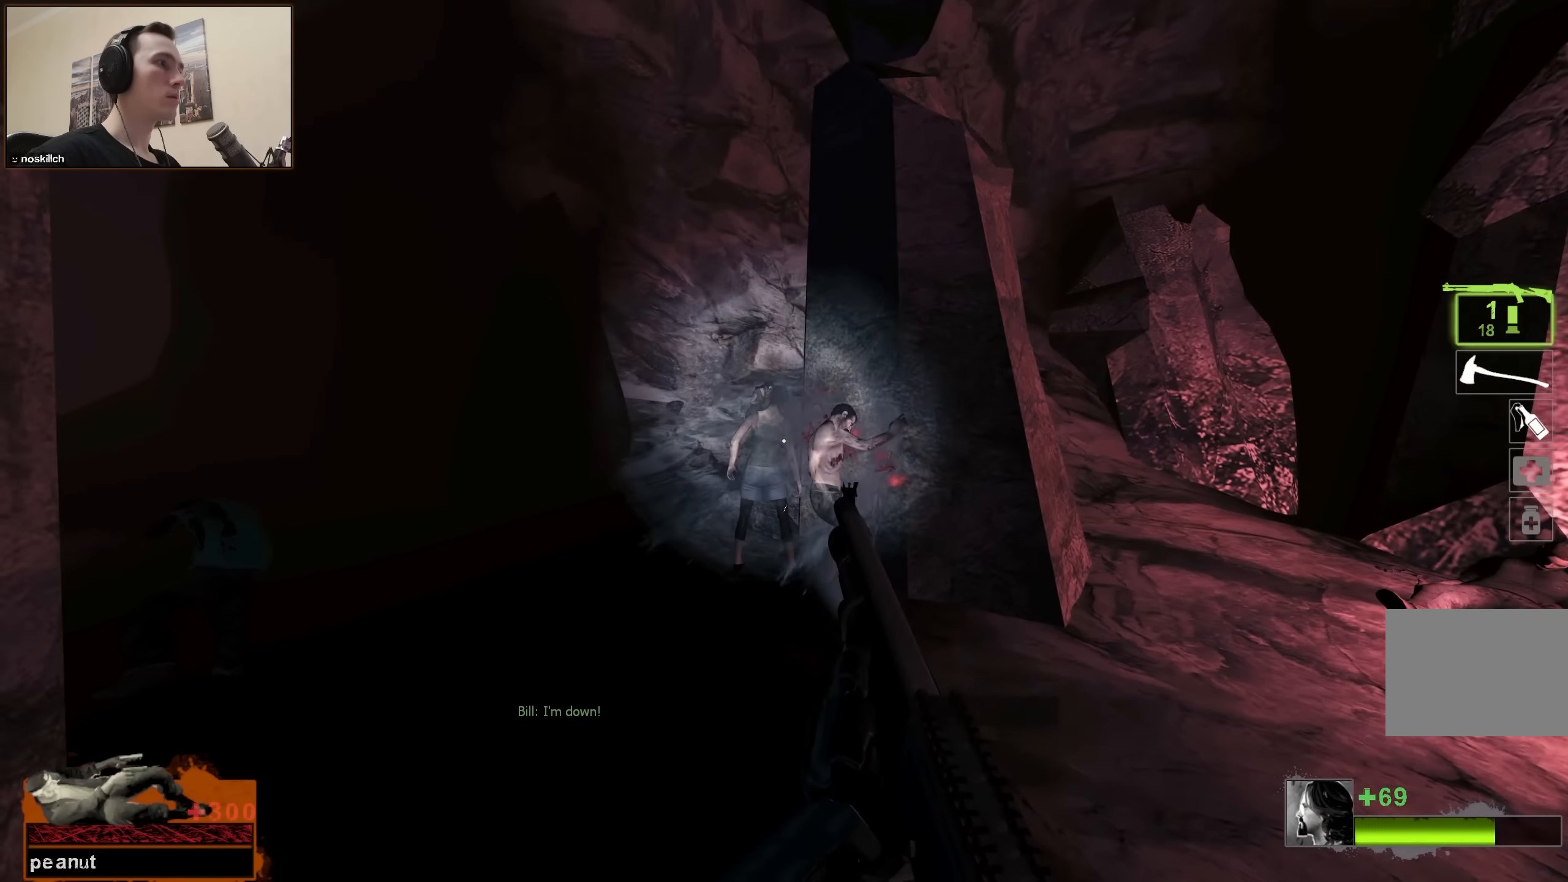
{"keys": [], "events": [[50, "w", "up"], [234, "r", "down"], [234, "s", "down"], [317, "r", "up"], [317, "s", "up"]]}
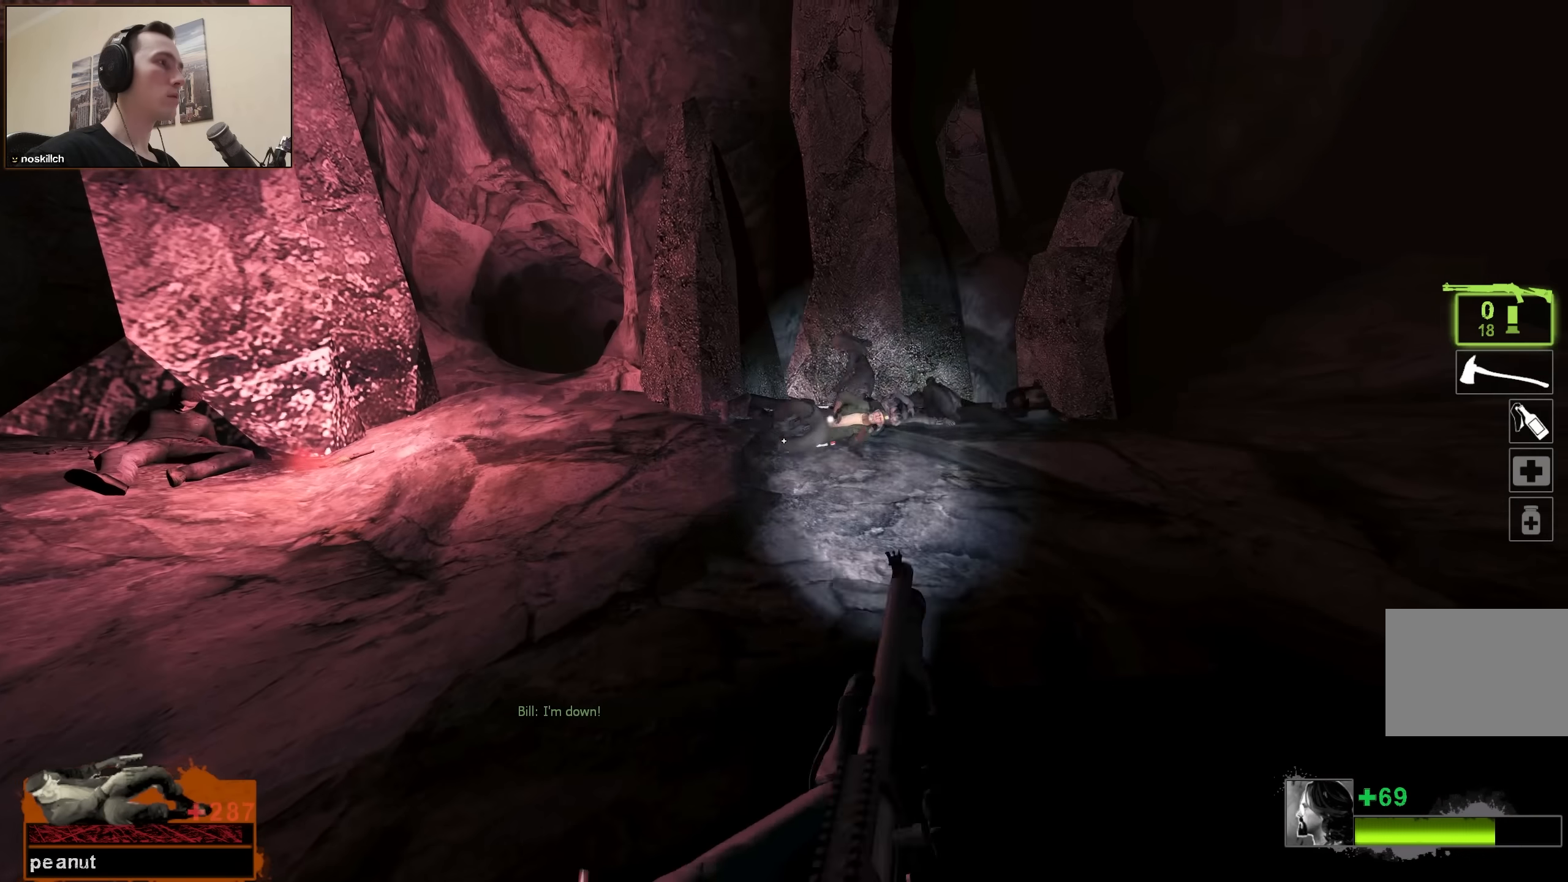
{"keys": ["w"], "events": [[100, "w", "down"], [150, "d", "down"], [434, "d", "up"]]}
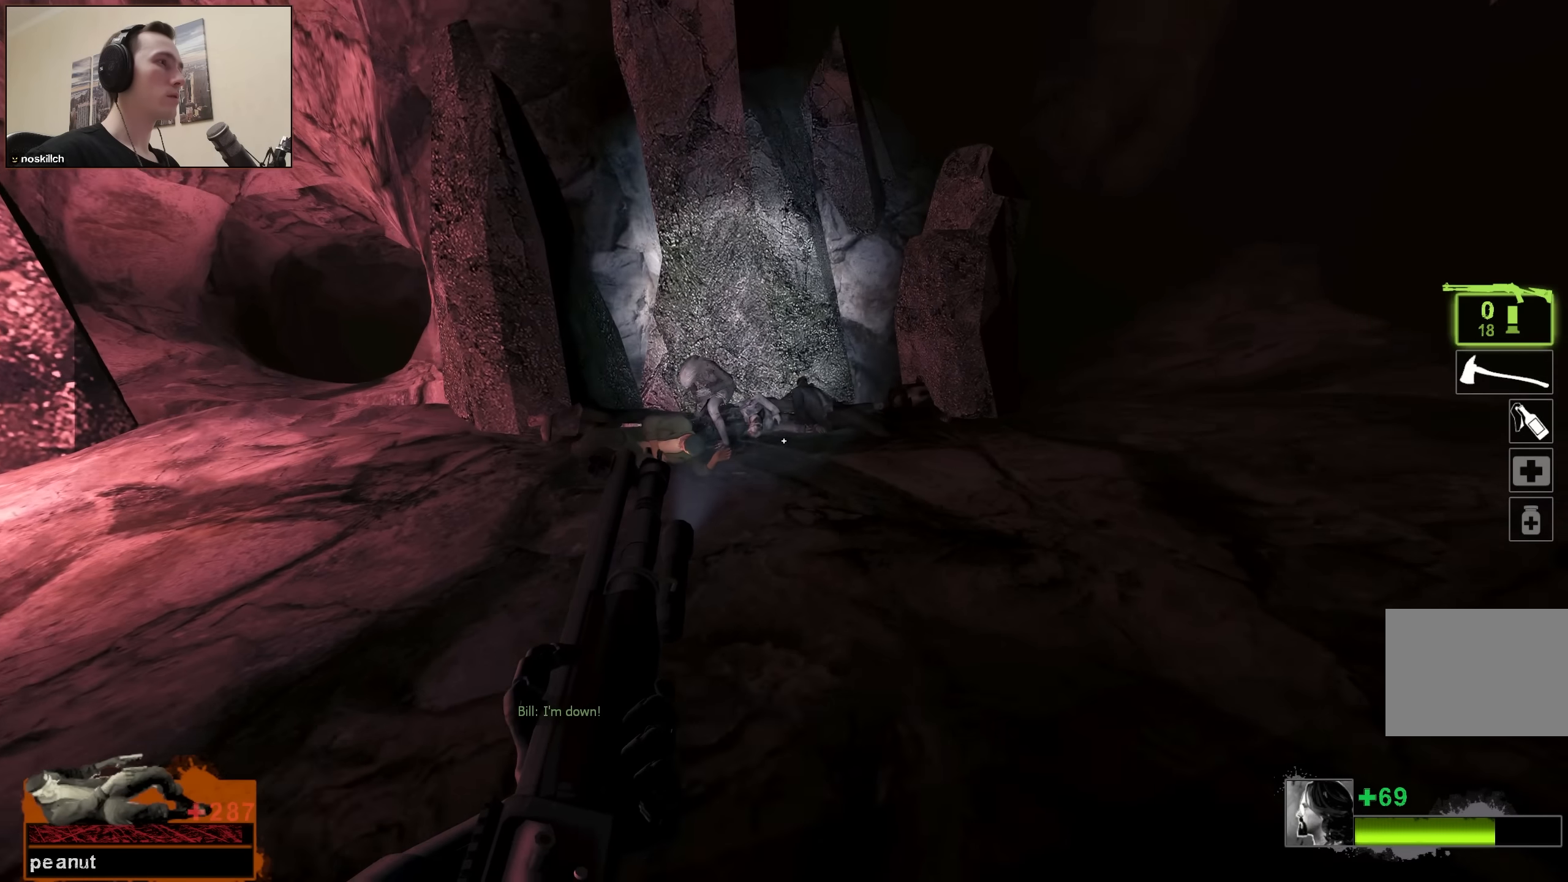
{"keys": ["d"], "events": [[67, "d", "down"], [217, "space", "down"], [350, "w", "up"], [450, "space", "up"]]}
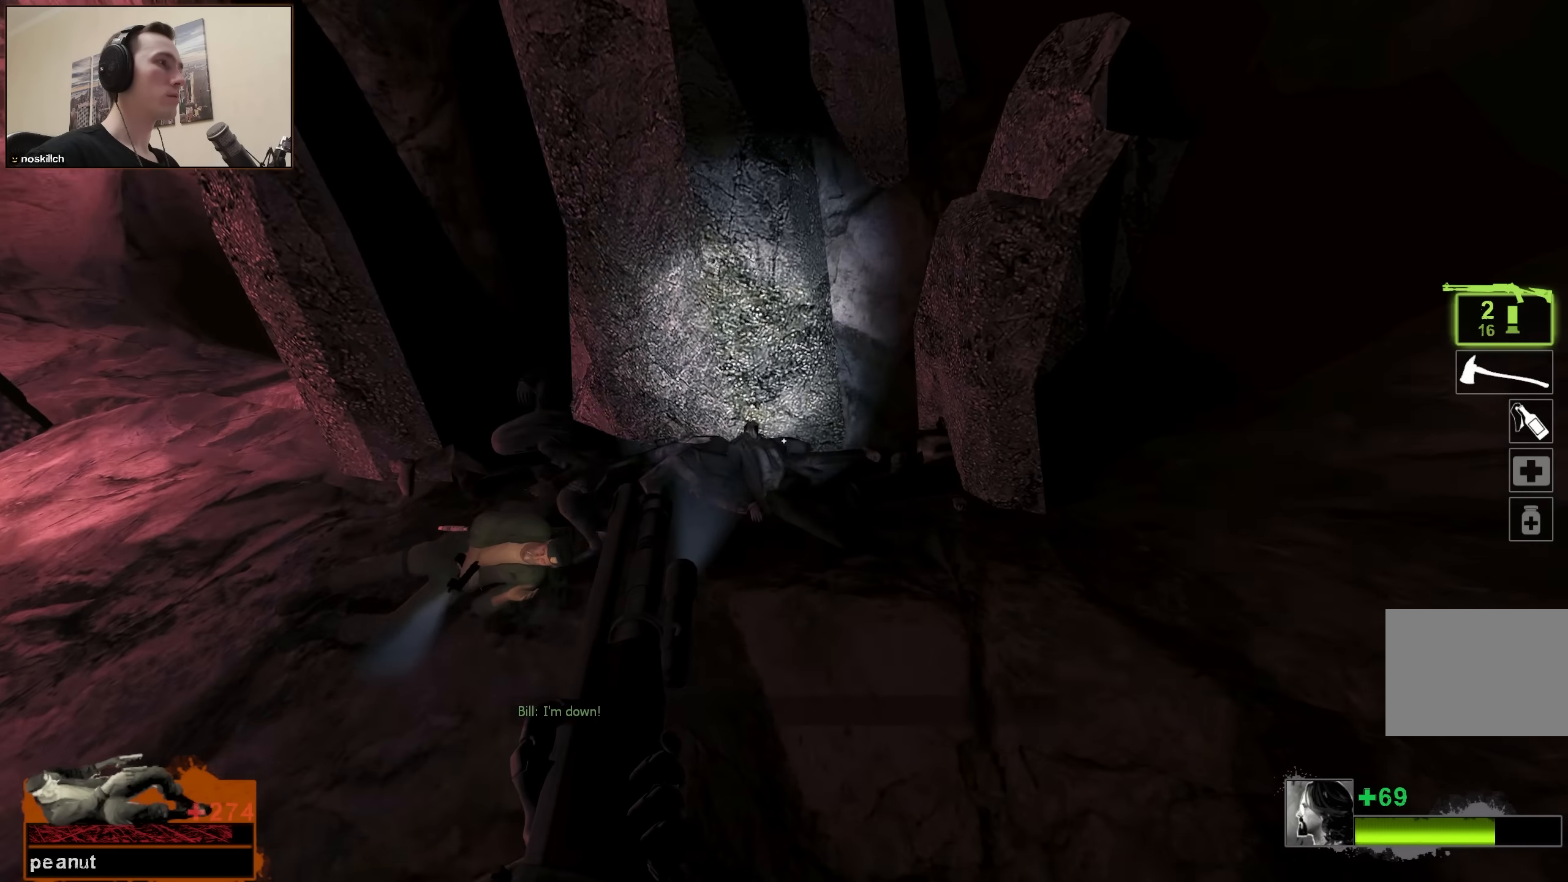
{"keys": ["d", "s", "space"], "events": [[234, "s", "down"], [367, "space", "down"]]}
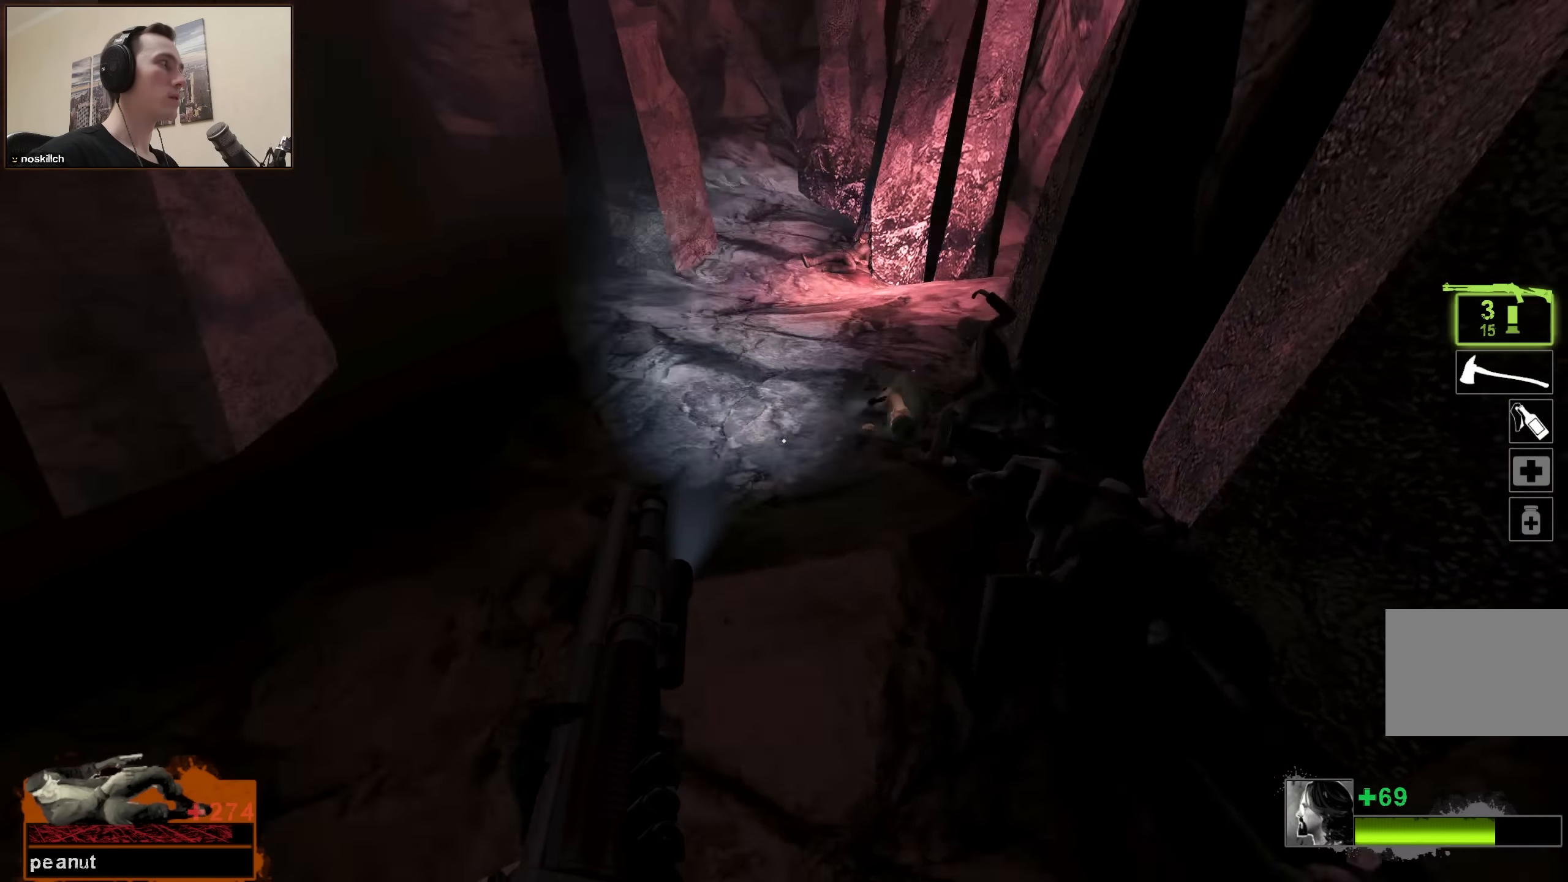
{"keys": [], "events": [[17, "d", "up"], [50, "space", "up"], [150, "s", "up"], [284, "w", "down"], [434, "w", "up"]]}
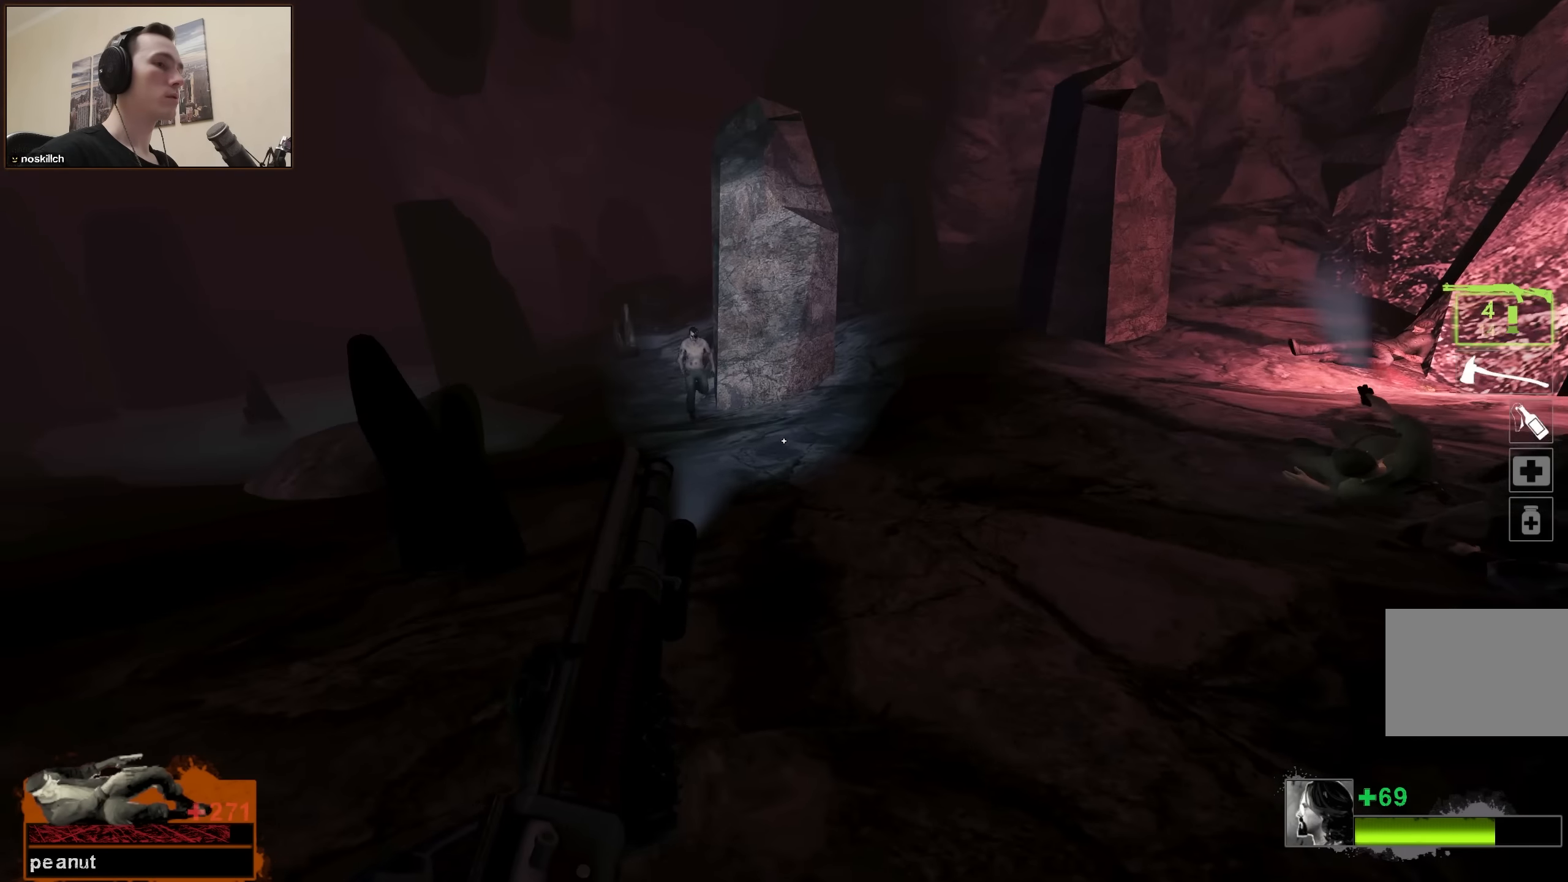
{"keys": ["tab"], "events": [[117, "tab", "down"]]}